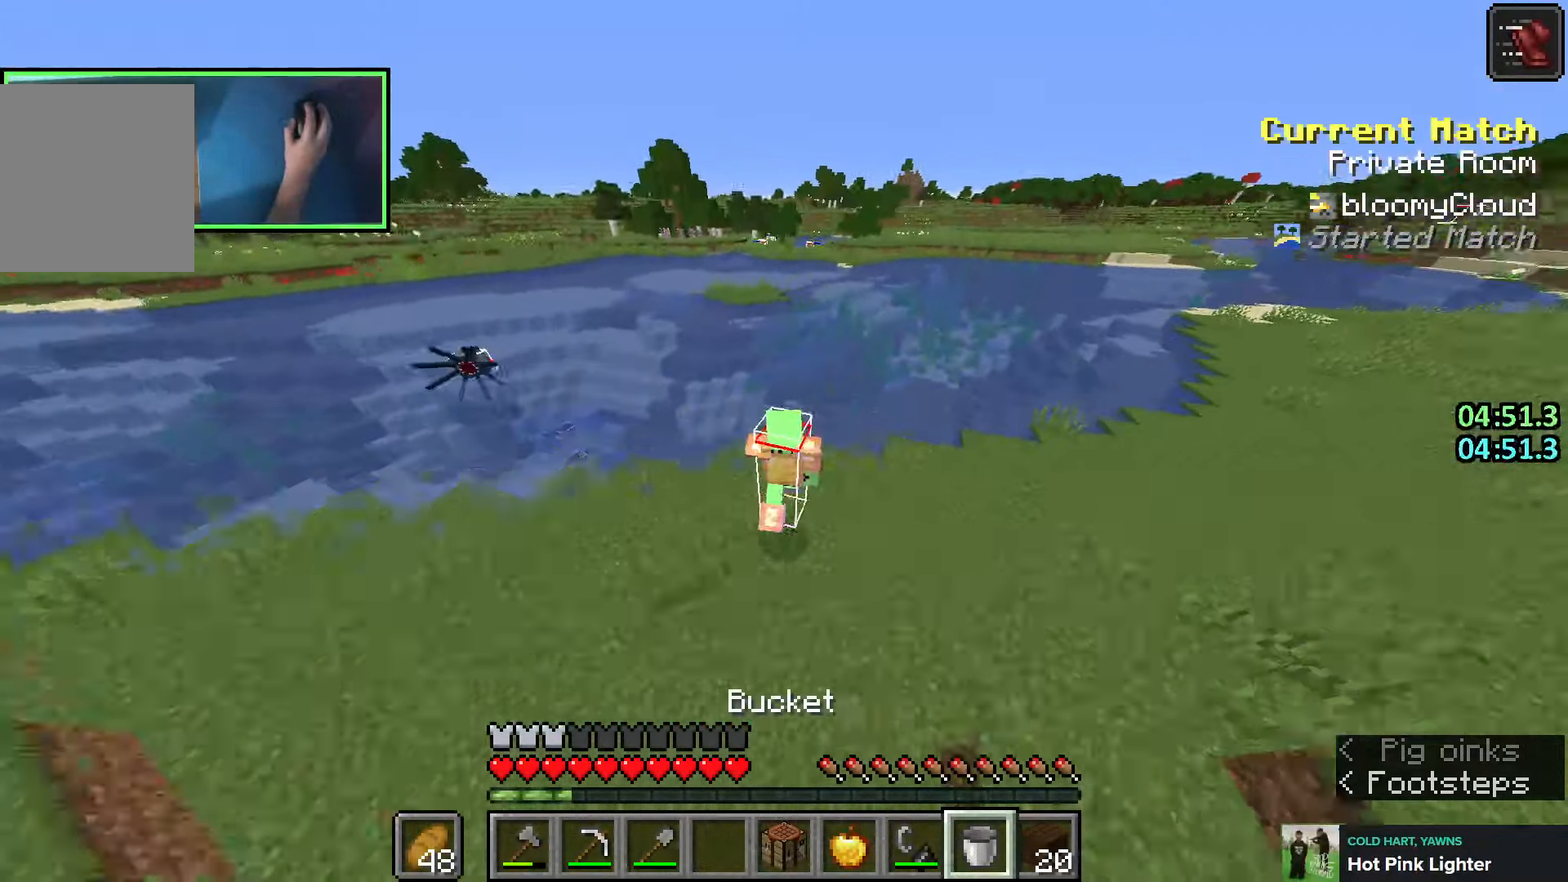
Gameplay with keyboard; each line is a JSON object with the keys held at the frame after it. "events" lists presses ("down") and releases ("up") of "a", "ctrl", "d", "e", "q", "s", "shift", "space" and "w" between this image and that frame as [ms after this image, input, new state], when the widget could be followed in between. No other keys are recorded. Mouse input is not recorded.
{"keys": ["d", "shift", "w"], "events": [[16, "w", "down"], [33, "w", "up"], [216, "s", "down"], [366, "s", "up"], [483, "w", "down"]]}
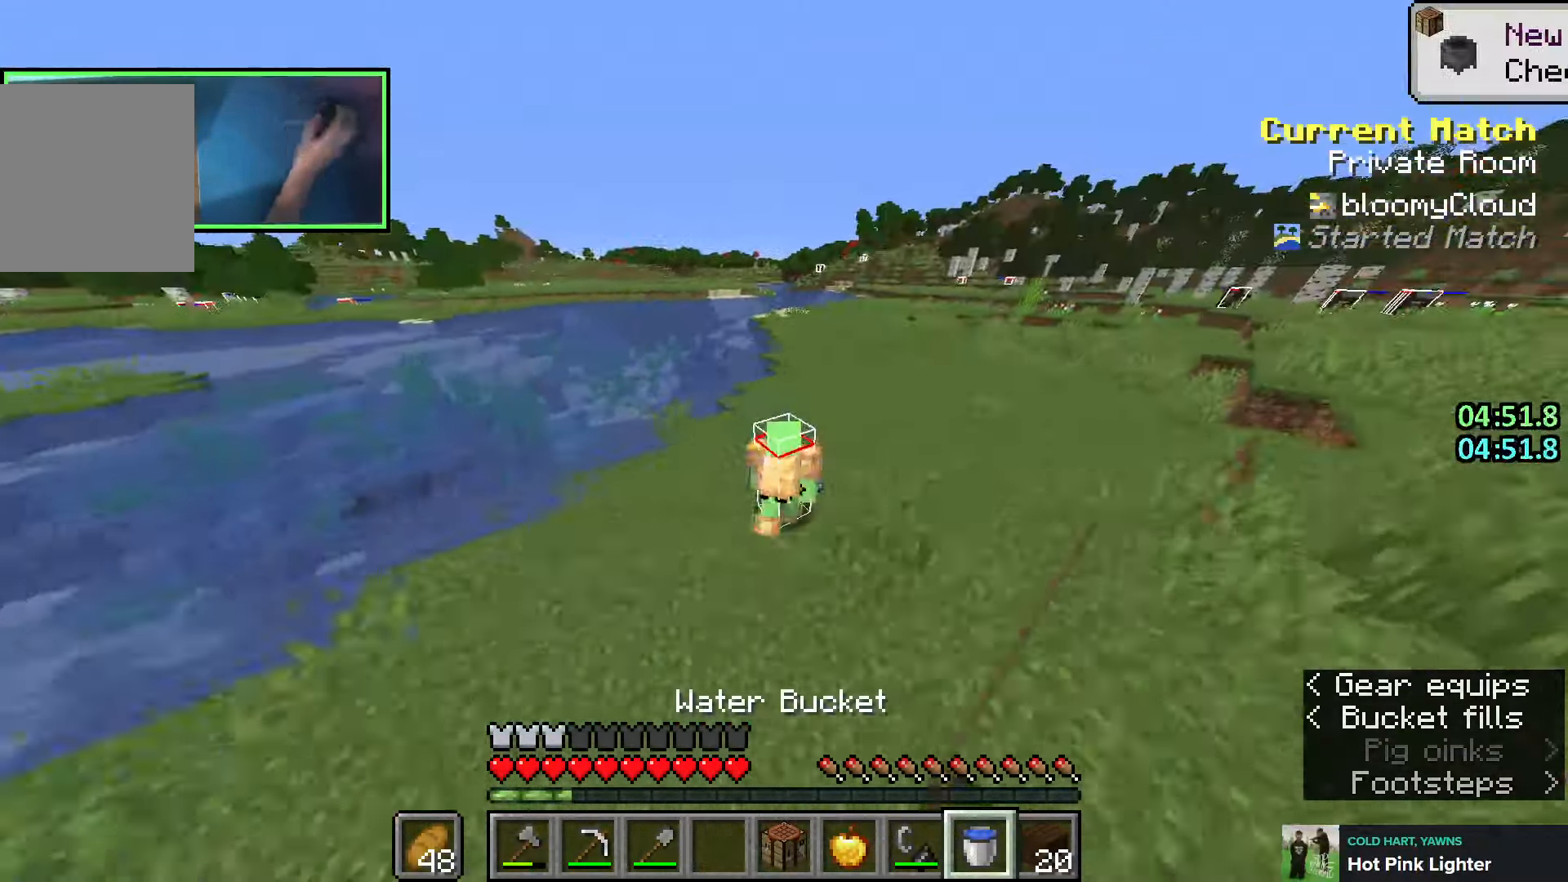
{"keys": ["shift", "w"], "events": [[50, "shift", "up"], [183, "d", "up"], [366, "shift", "down"]]}
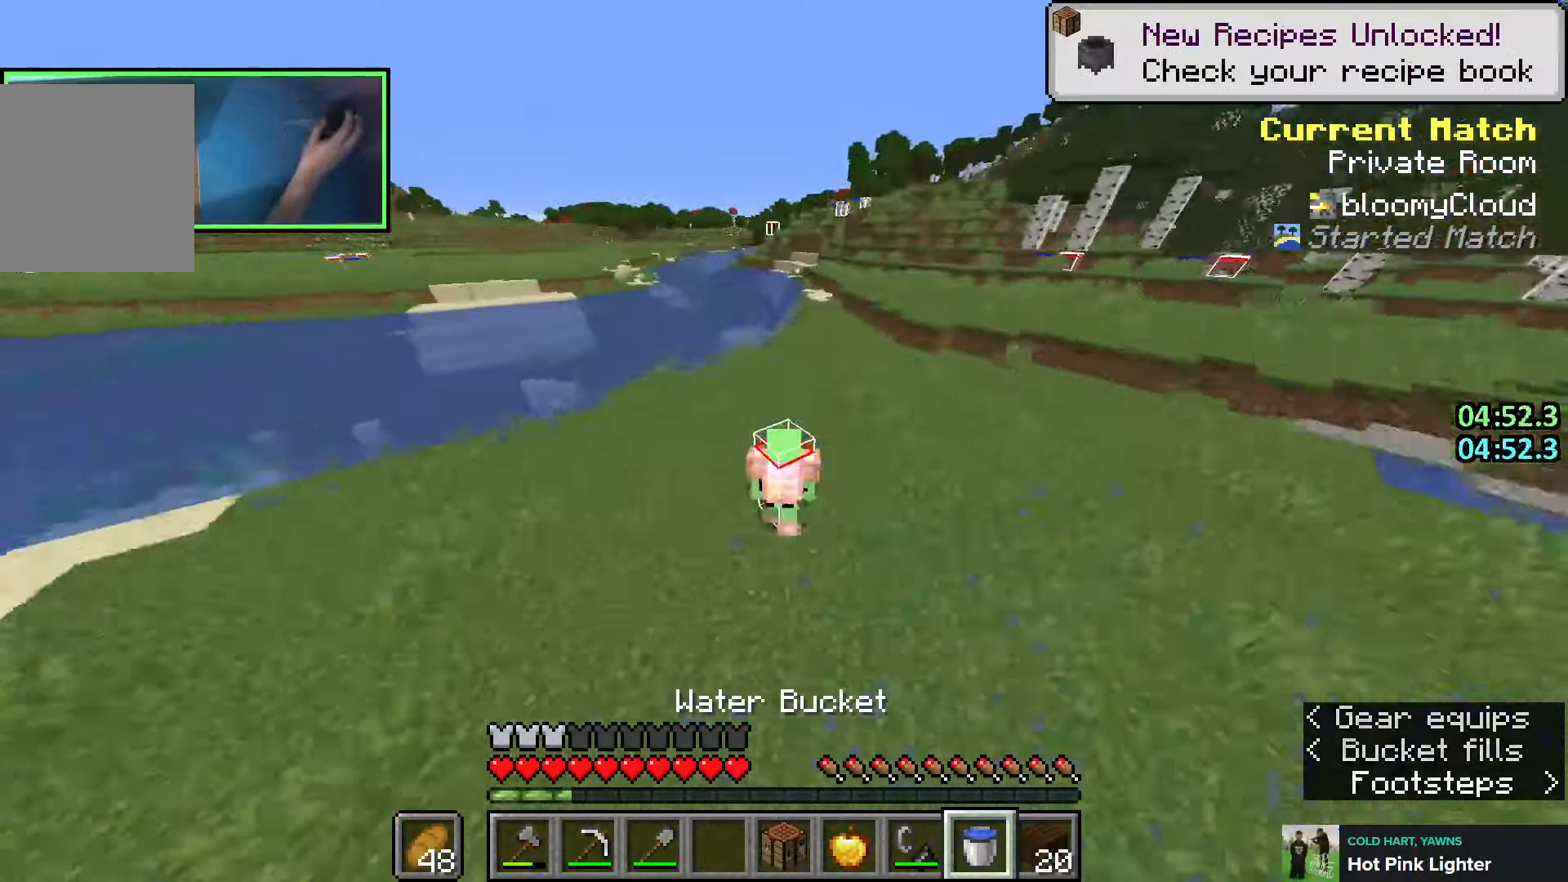
{"keys": ["shift", "w"], "events": [[33, "d", "down"], [283, "d", "up"]]}
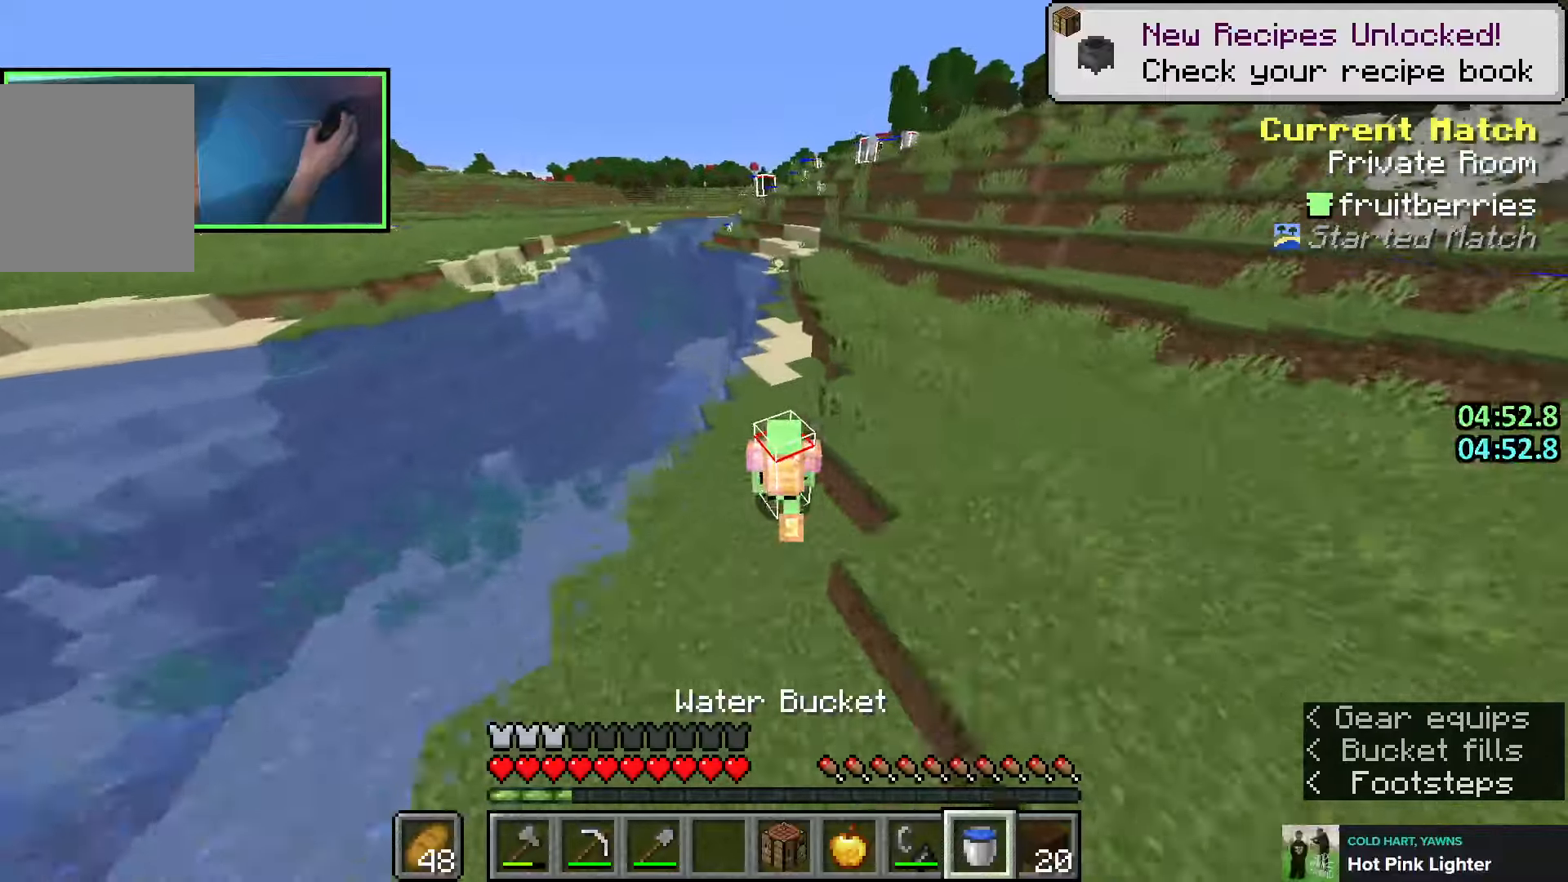
{"keys": ["shift"], "events": [[116, "d", "down"], [250, "d", "up"], [333, "d", "down"], [400, "w", "up"], [500, "d", "up"]]}
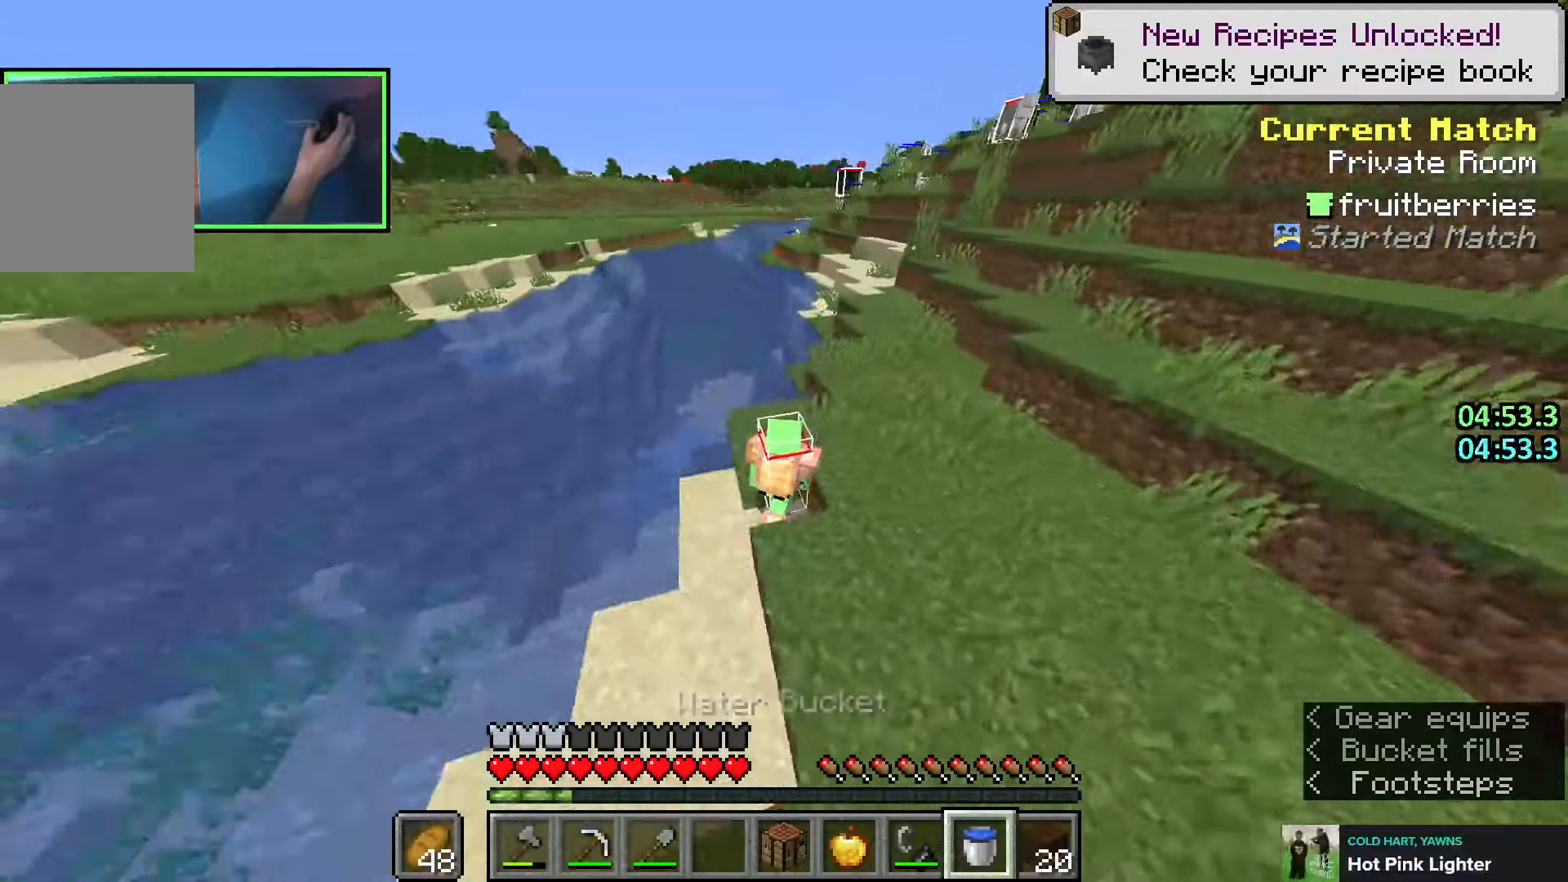
{"keys": ["space", "w"], "events": [[133, "shift", "up"], [250, "w", "down"], [316, "space", "down"]]}
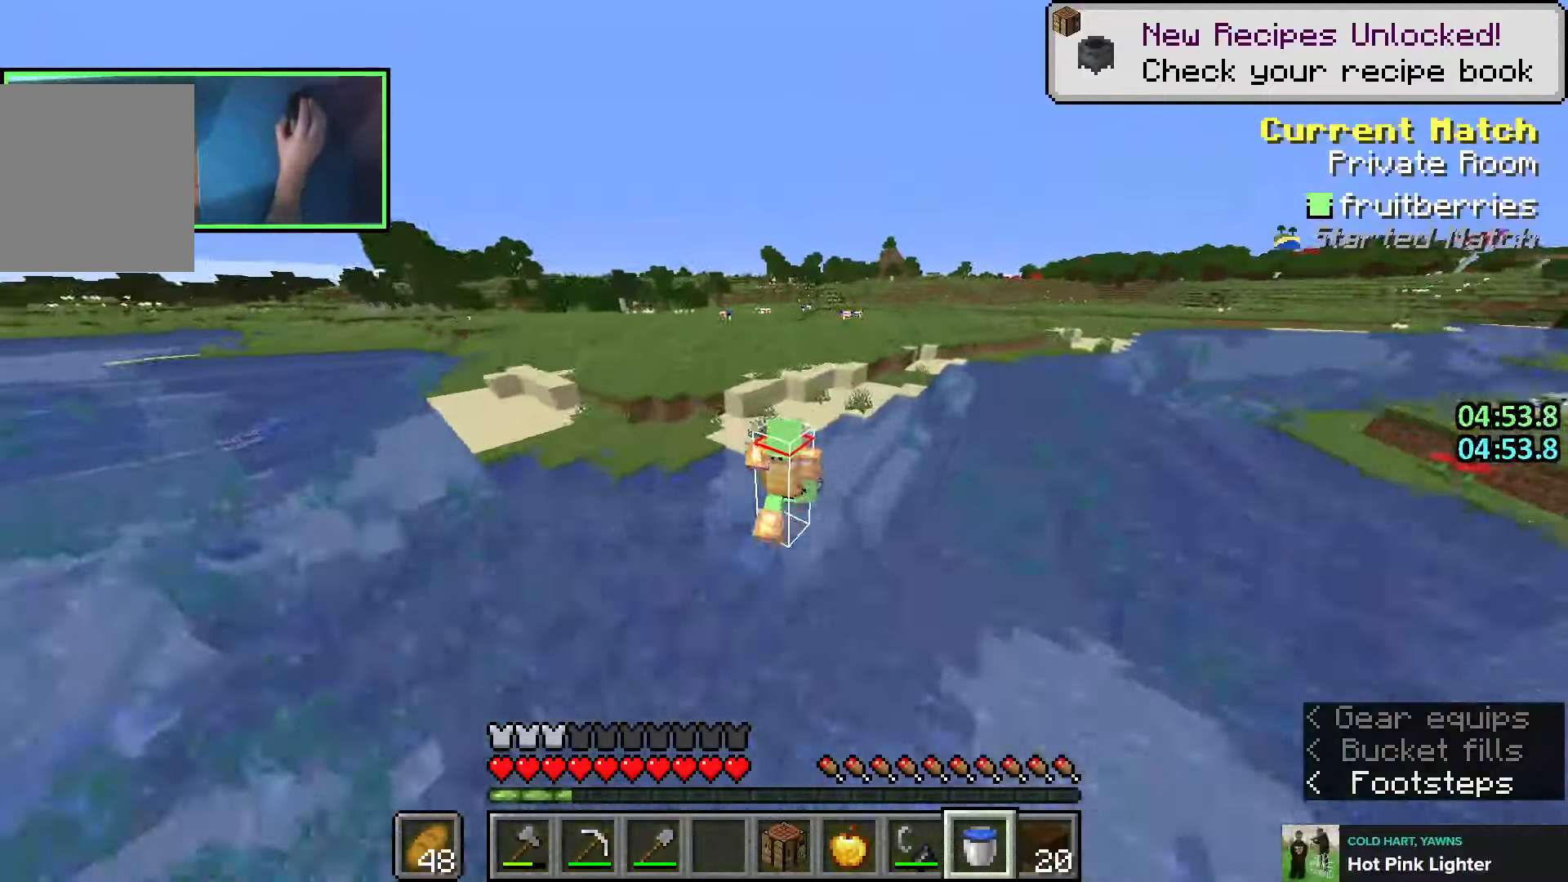
{"keys": ["space", "w"], "events": [[166, "space", "up"], [266, "space", "down"]]}
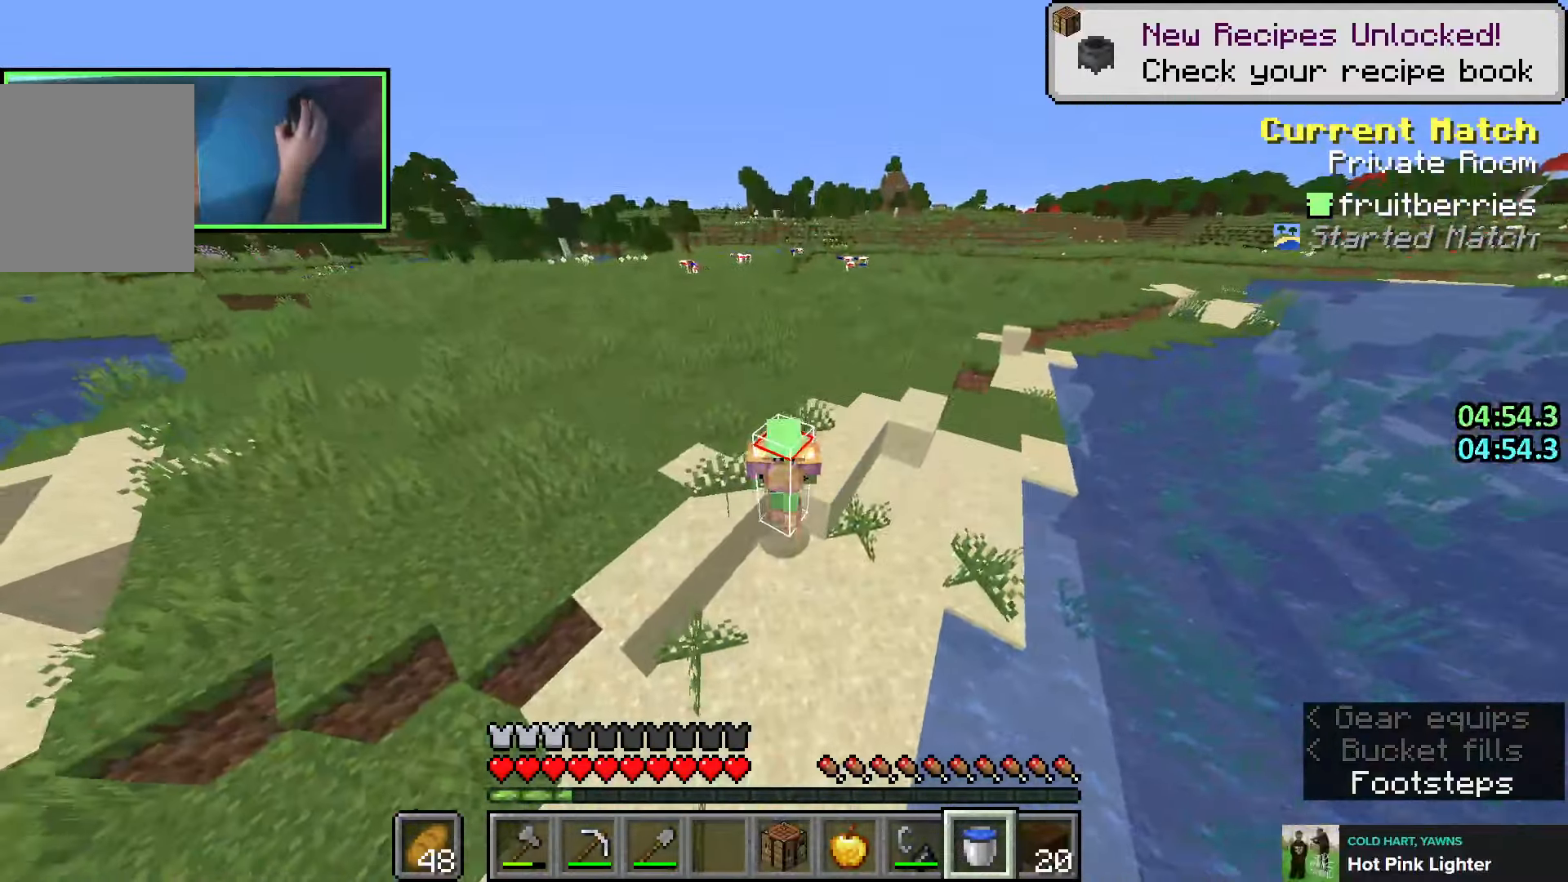
{"keys": ["d", "w"], "events": [[100, "space", "up"], [483, "d", "down"]]}
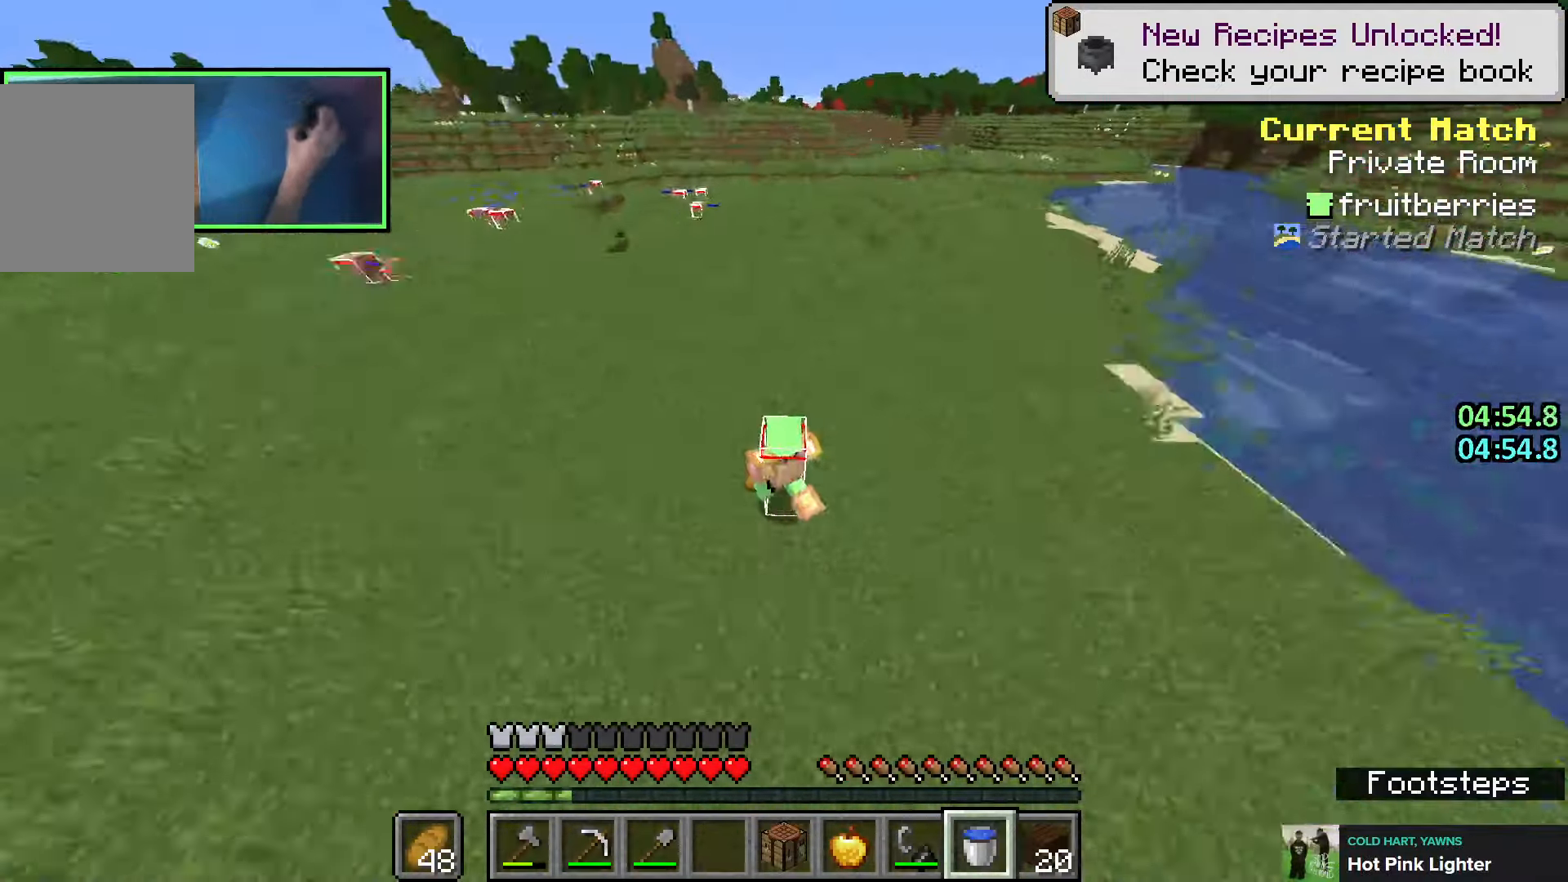
{"keys": ["space", "w"], "events": [[50, "shift", "down"], [150, "d", "up"], [200, "shift", "up"], [350, "space", "down"]]}
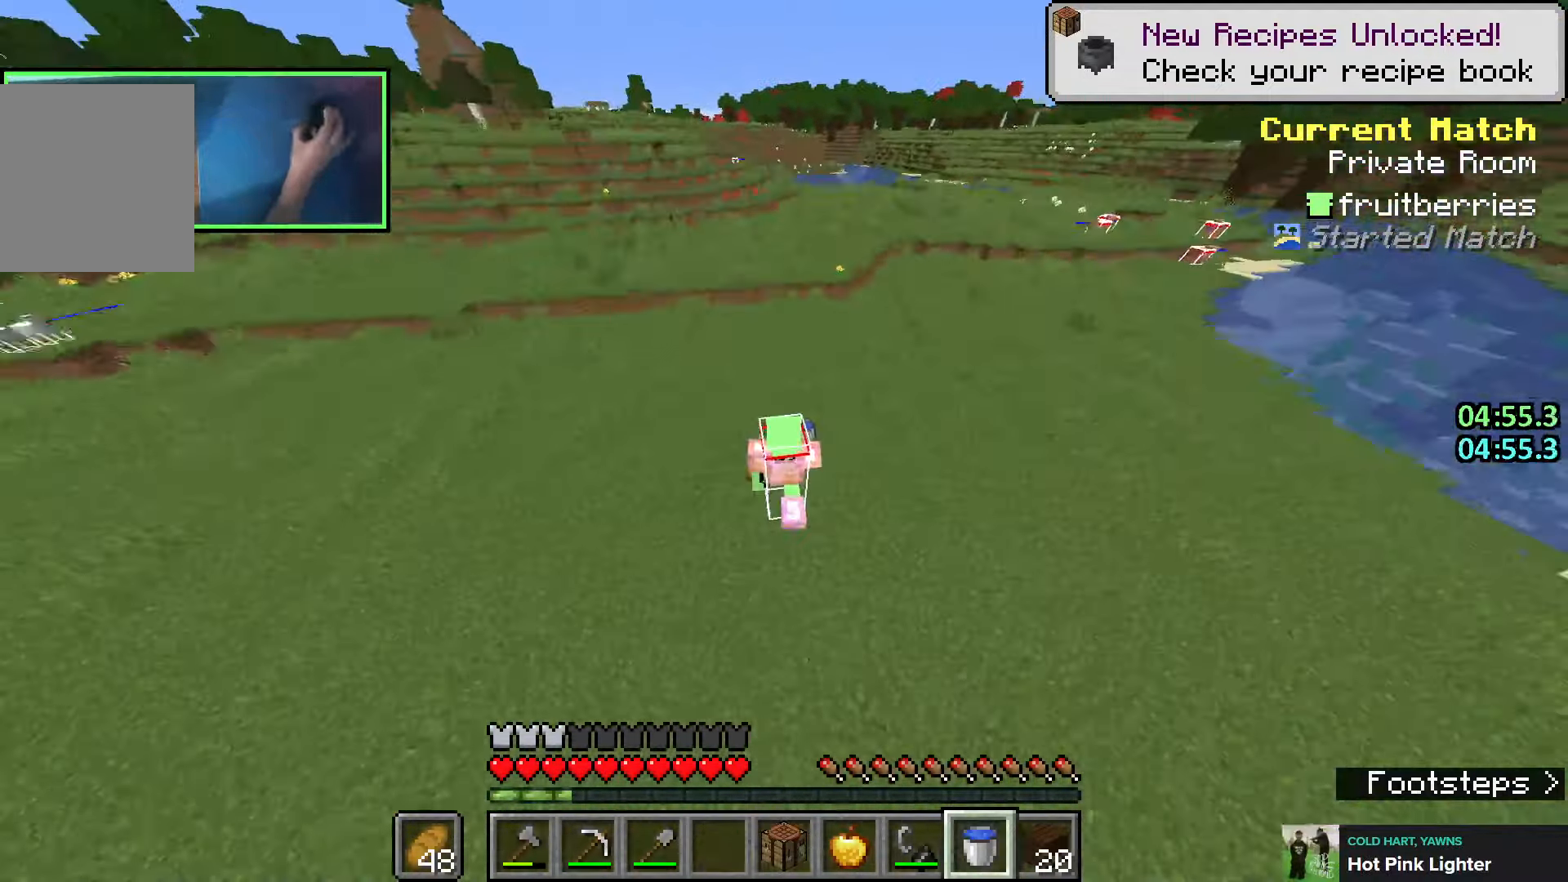
{"keys": ["a", "w"], "events": [[200, "a", "down"], [216, "space", "up"]]}
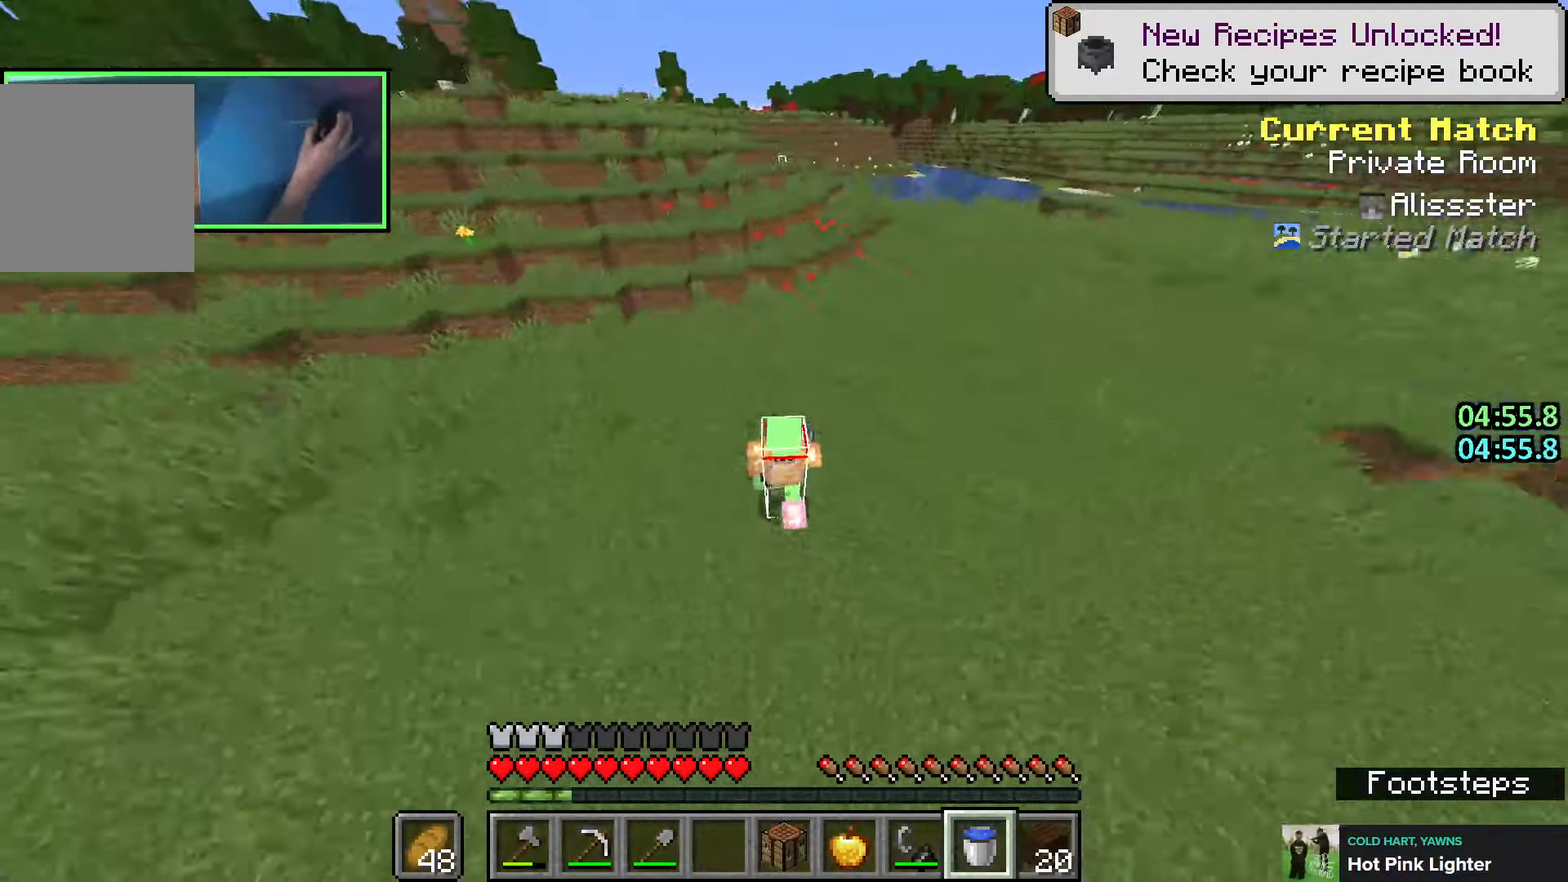
{"keys": ["a", "space", "w"], "events": [[16, "space", "down"], [150, "space", "up"], [366, "space", "down"]]}
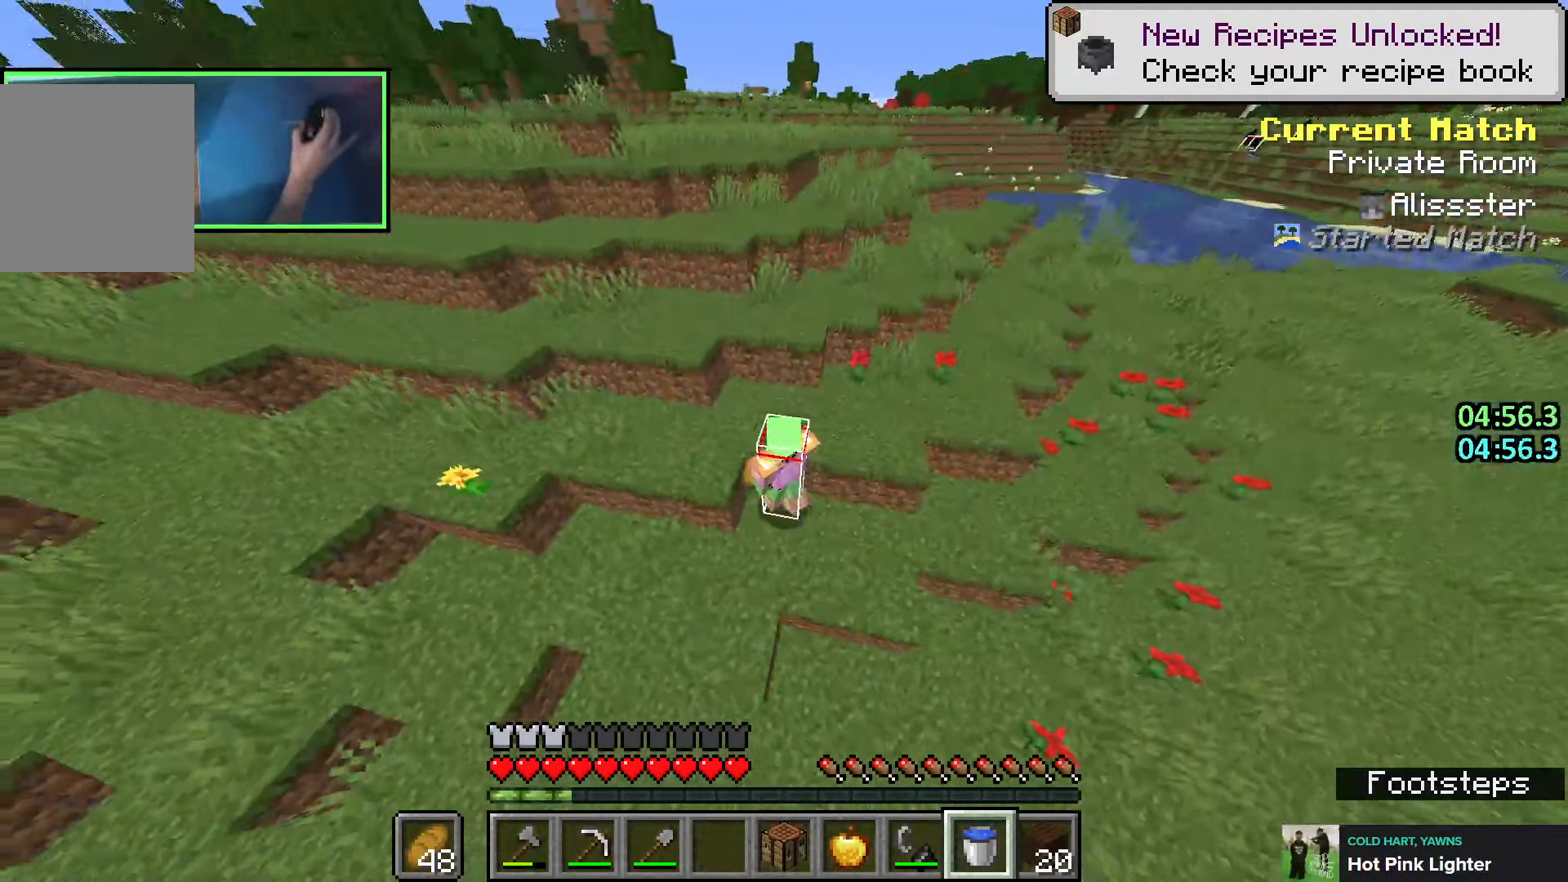
{"keys": ["space", "w"], "events": [[150, "space", "up"], [266, "a", "up"], [350, "space", "down"]]}
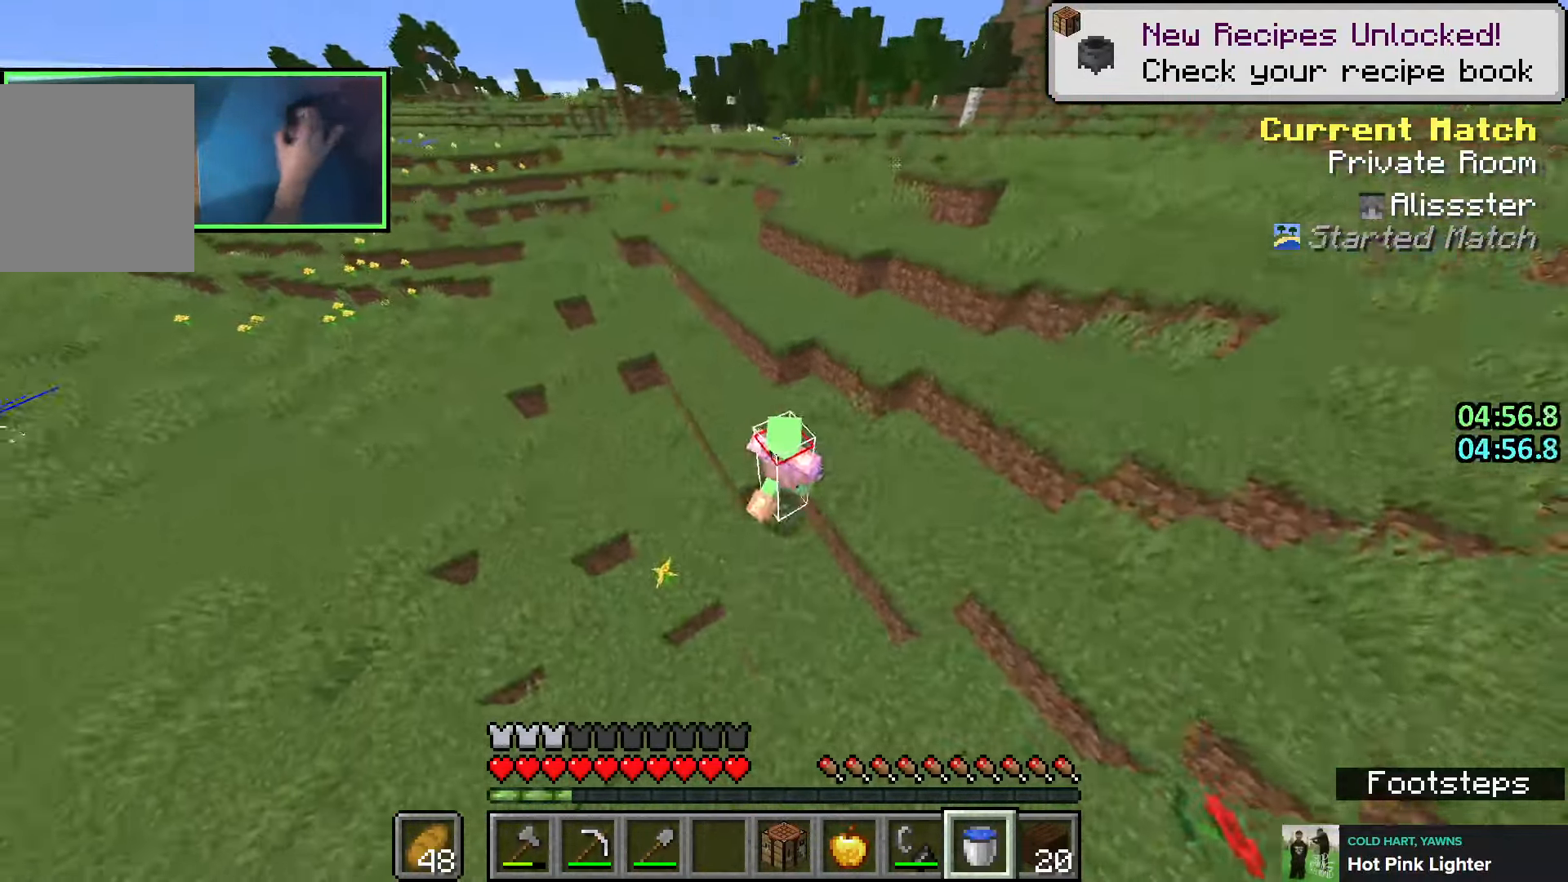
{"keys": ["space", "w"], "events": [[150, "space", "up"], [383, "space", "down"]]}
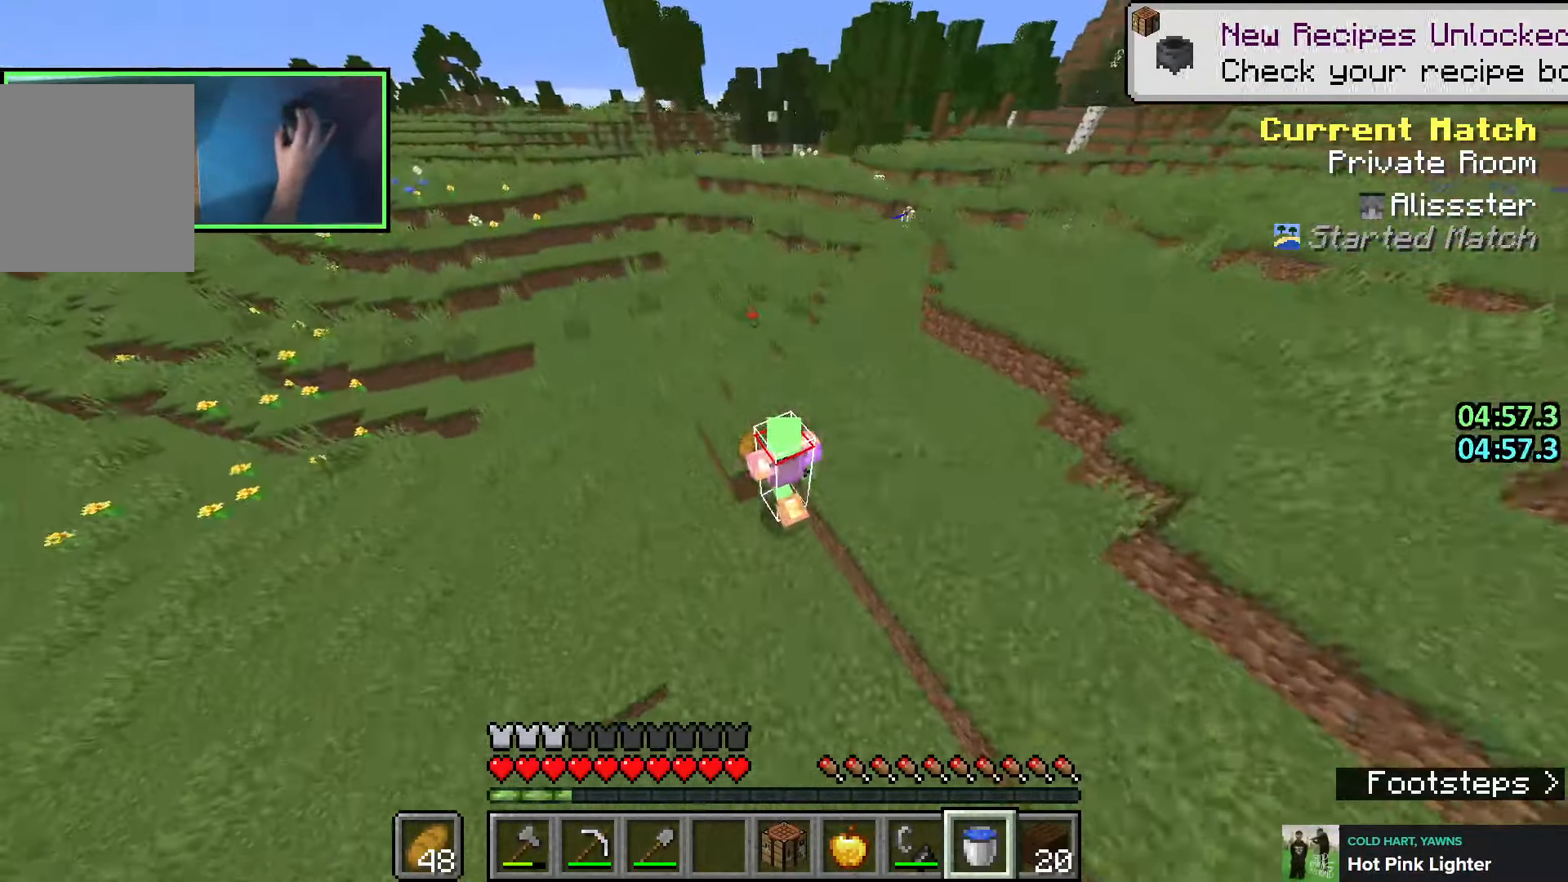
{"keys": ["space", "w"], "events": [[100, "space", "up"], [116, "d", "down"], [200, "d", "up"], [333, "d", "down"], [433, "d", "up"], [433, "space", "down"]]}
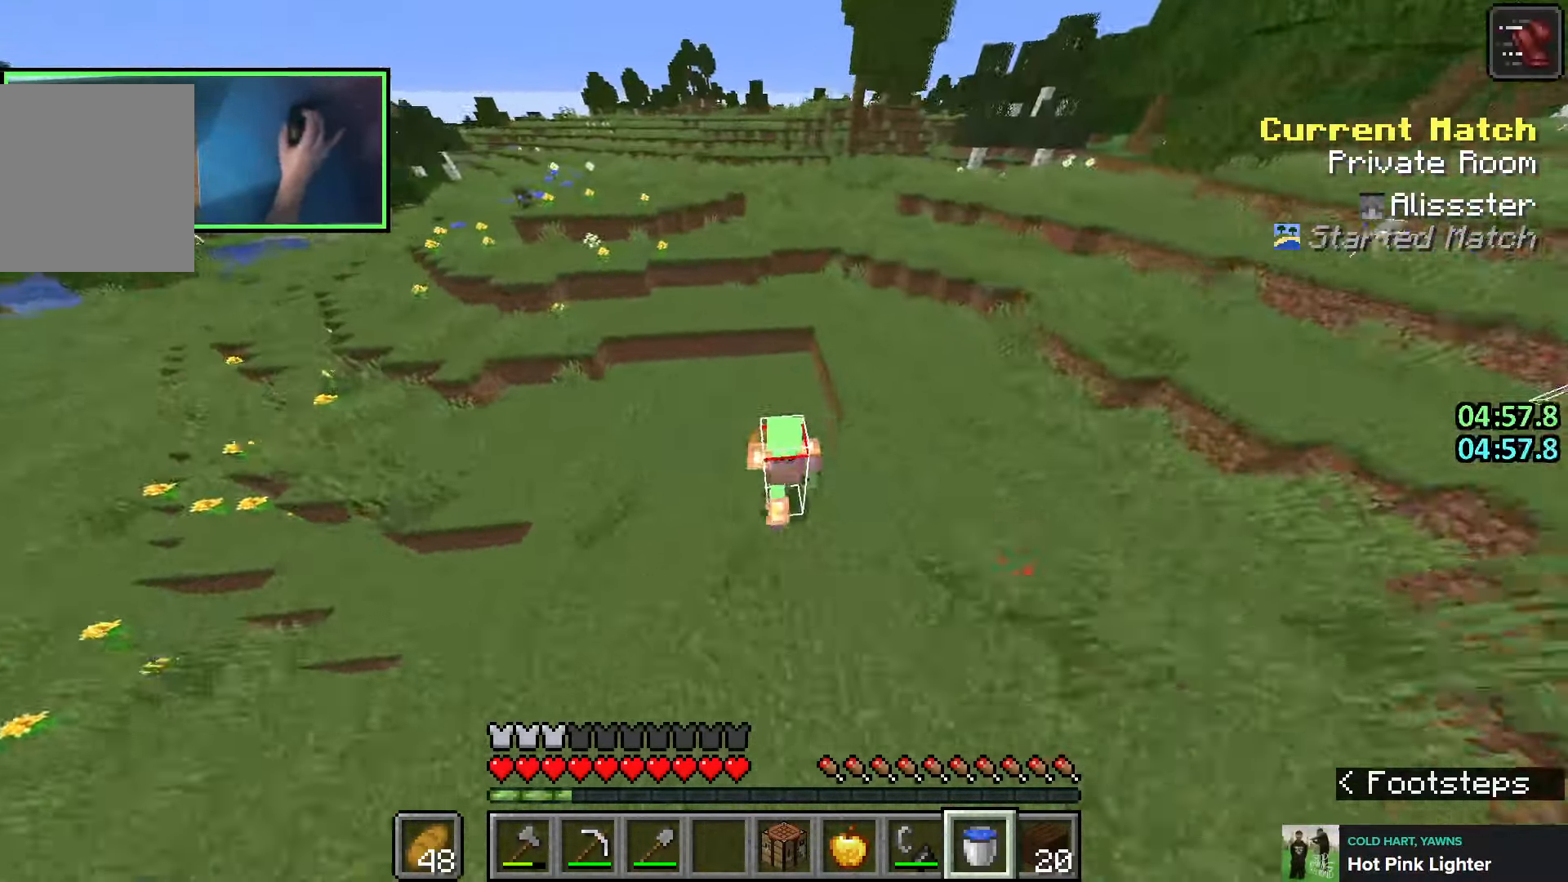
{"keys": ["w"], "events": [[66, "d", "down"], [150, "d", "up"], [283, "space", "up"]]}
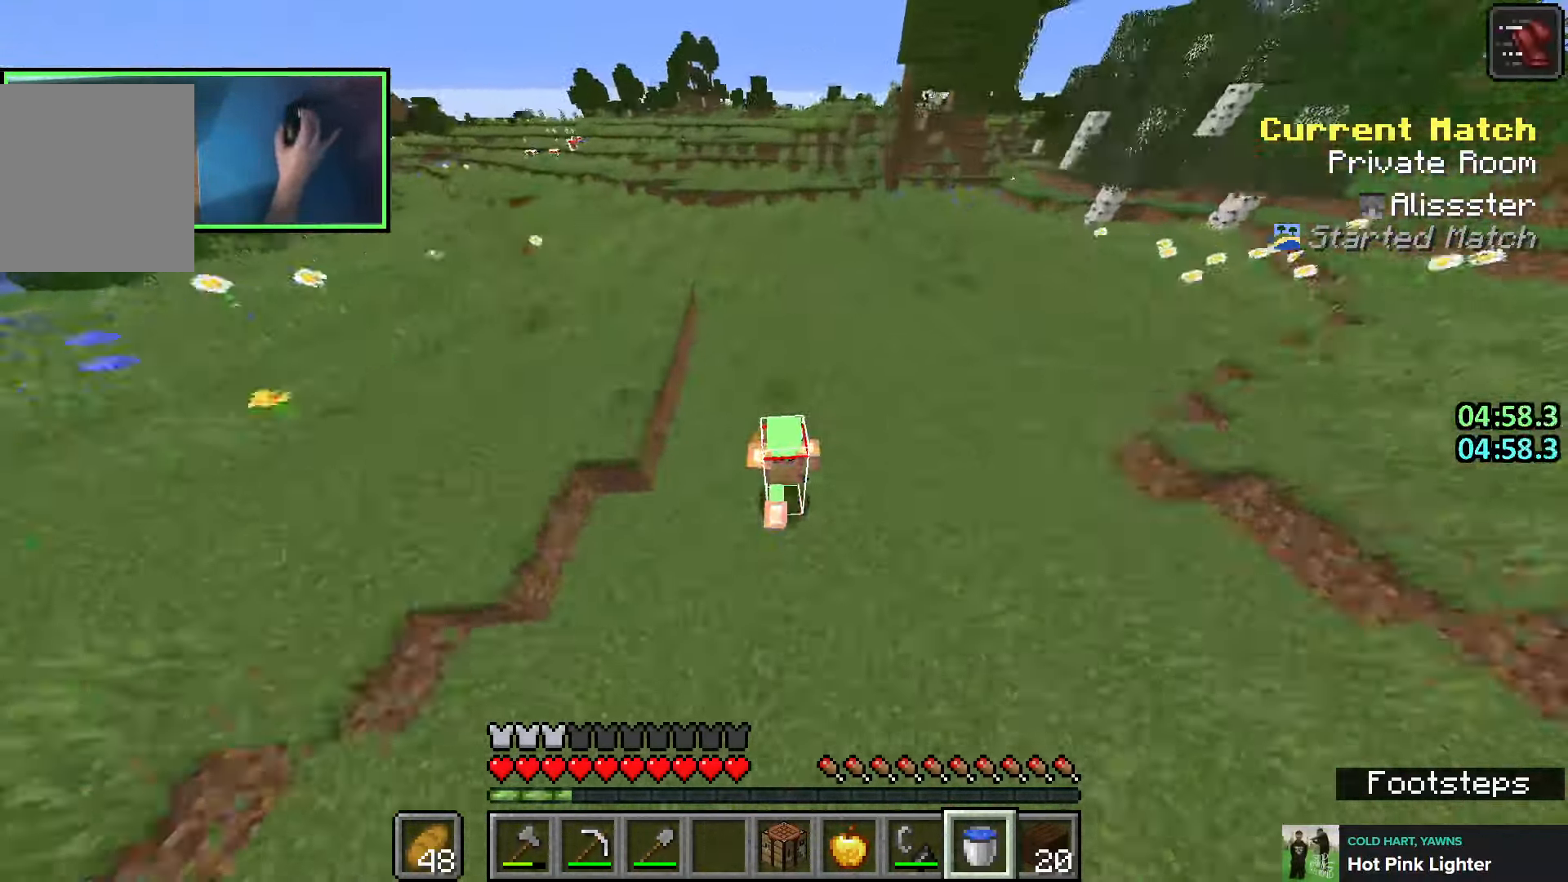
{"keys": ["w"], "events": [[216, "space", "down"], [400, "space", "up"]]}
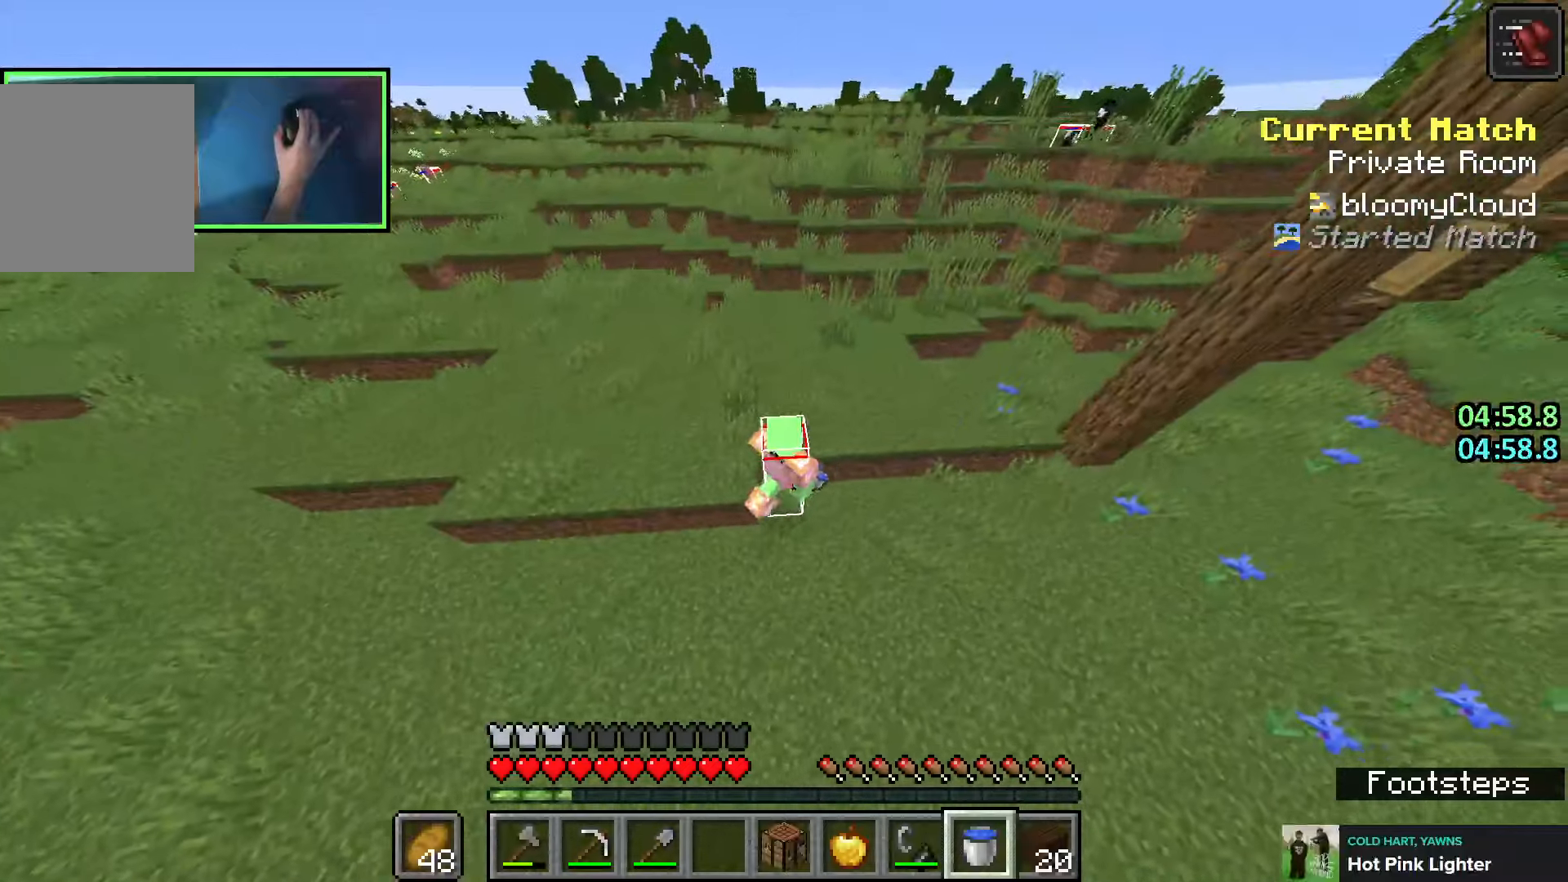
{"keys": ["w"], "events": [[233, "space", "down"], [366, "a", "down"], [416, "space", "up"], [450, "a", "up"]]}
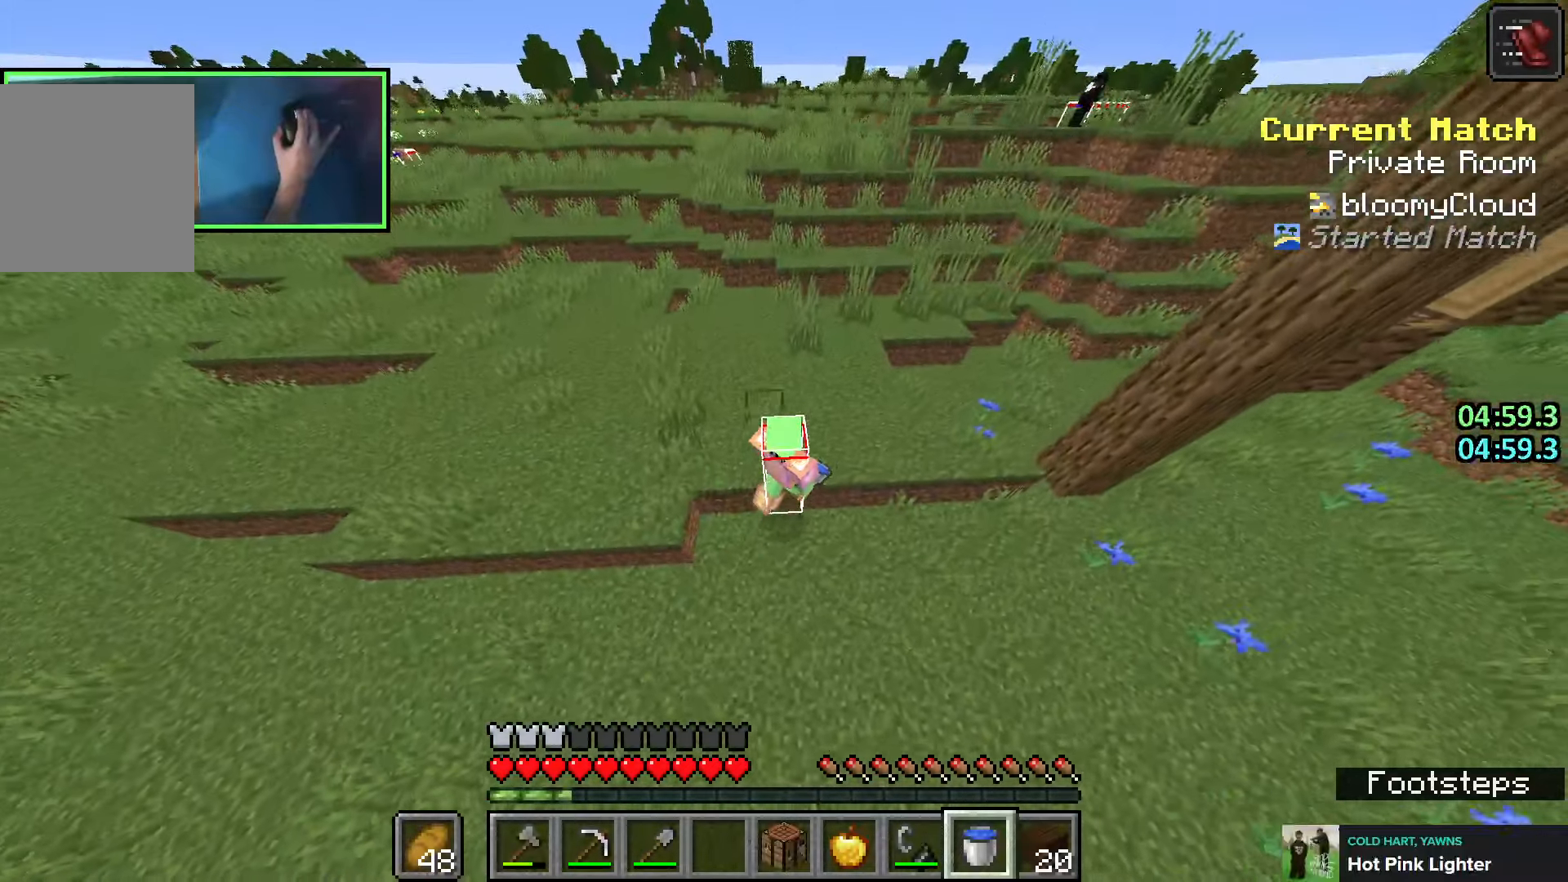
{"keys": ["w"], "events": [[316, "space", "down"], [483, "space", "up"]]}
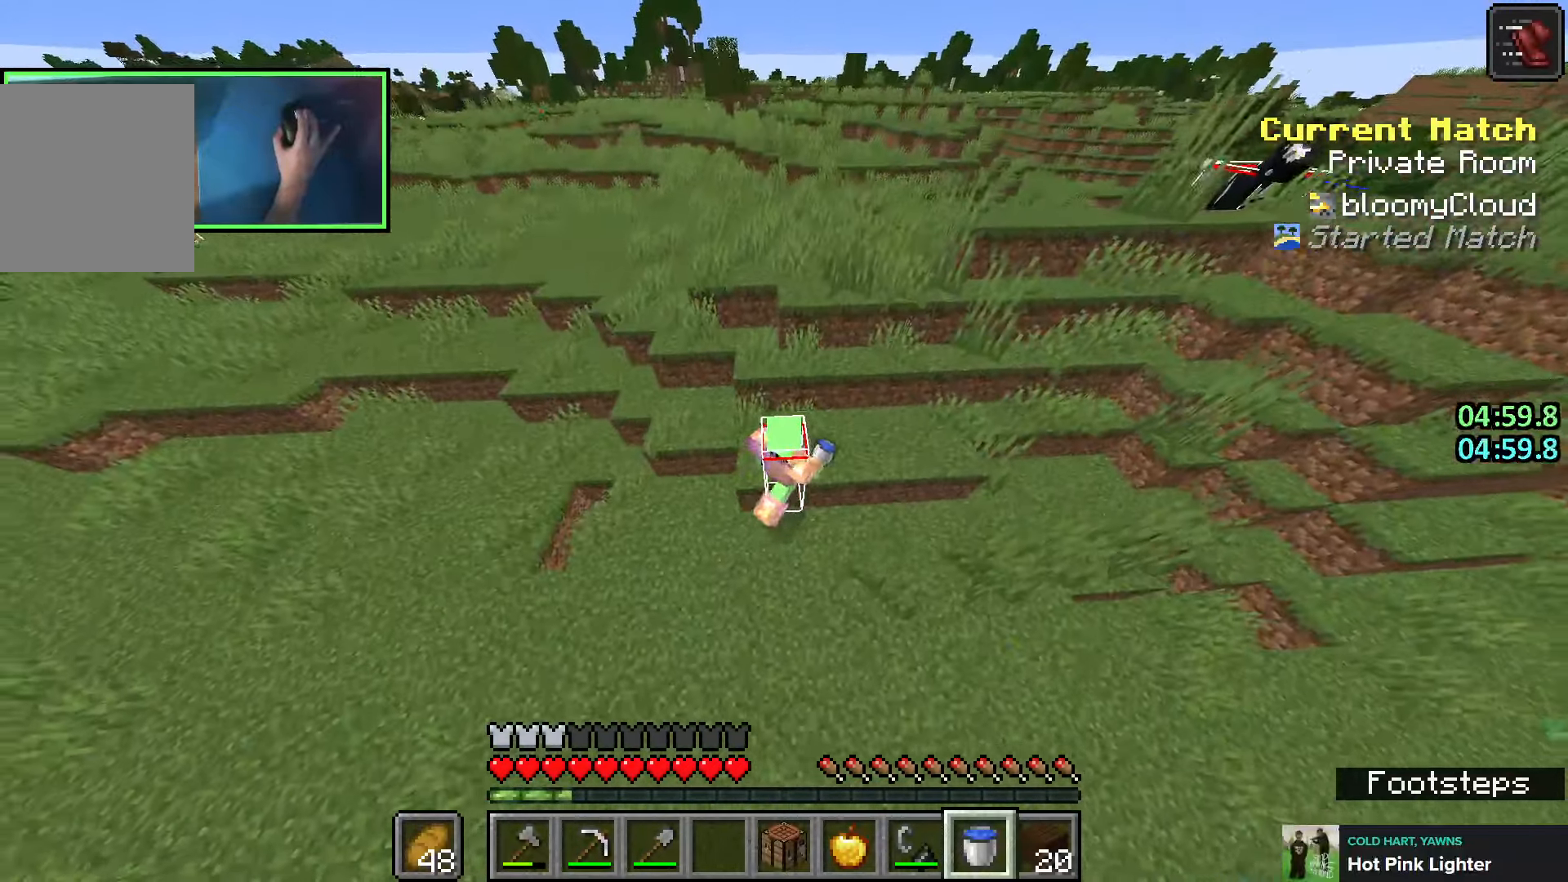
{"keys": ["w"], "events": [[200, "space", "down"], [433, "space", "up"]]}
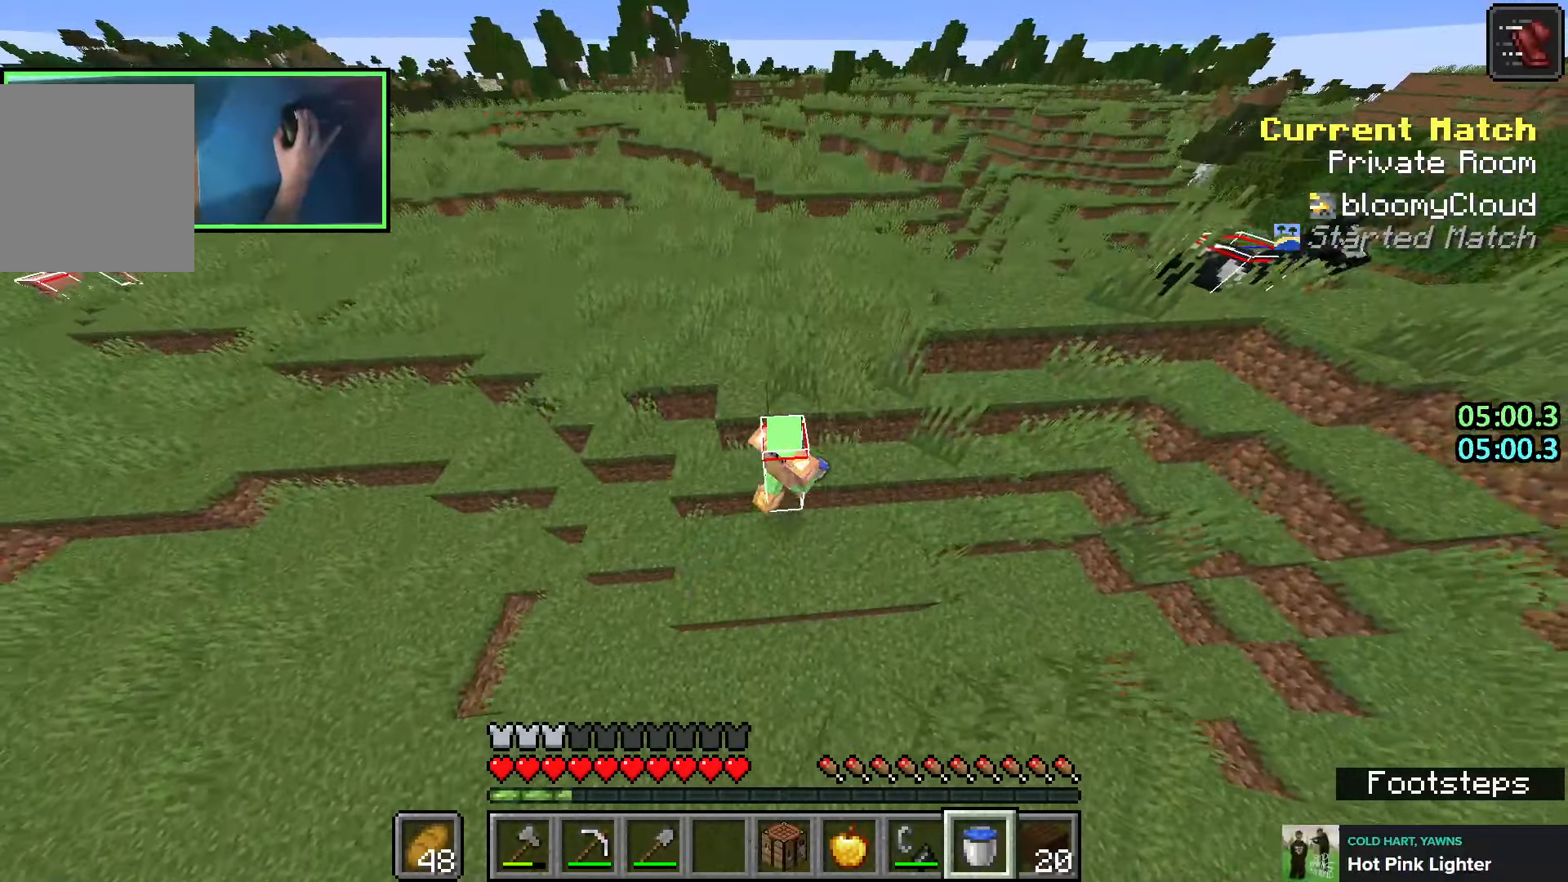
{"keys": ["a", "w"], "events": [[133, "space", "down"], [400, "space", "up"], [433, "a", "down"]]}
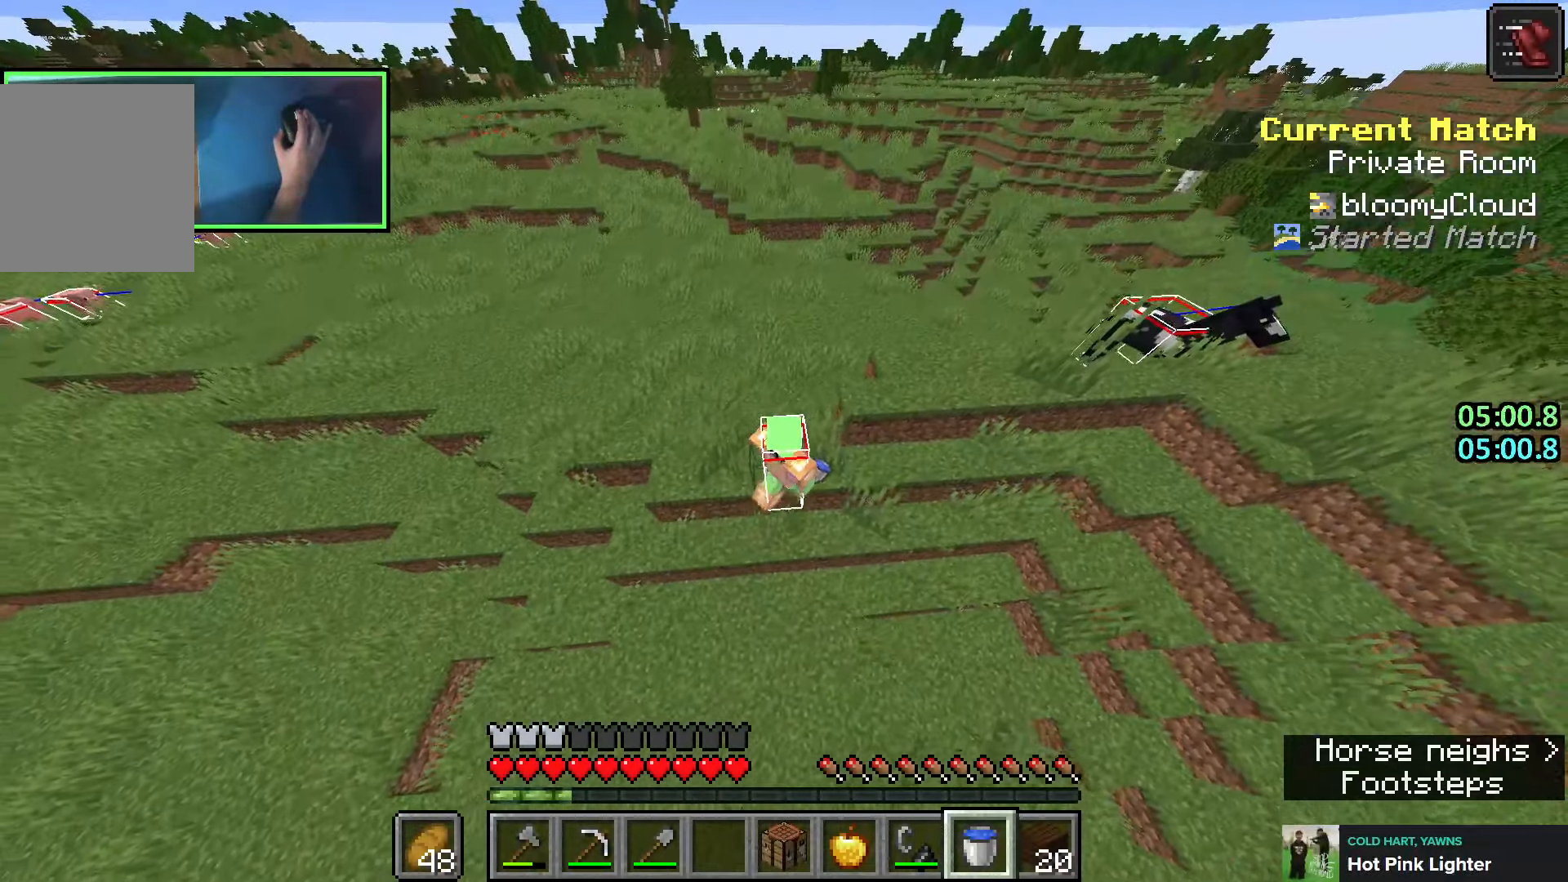
{"keys": ["w"], "events": [[33, "a", "up"], [216, "space", "down"], [433, "space", "up"]]}
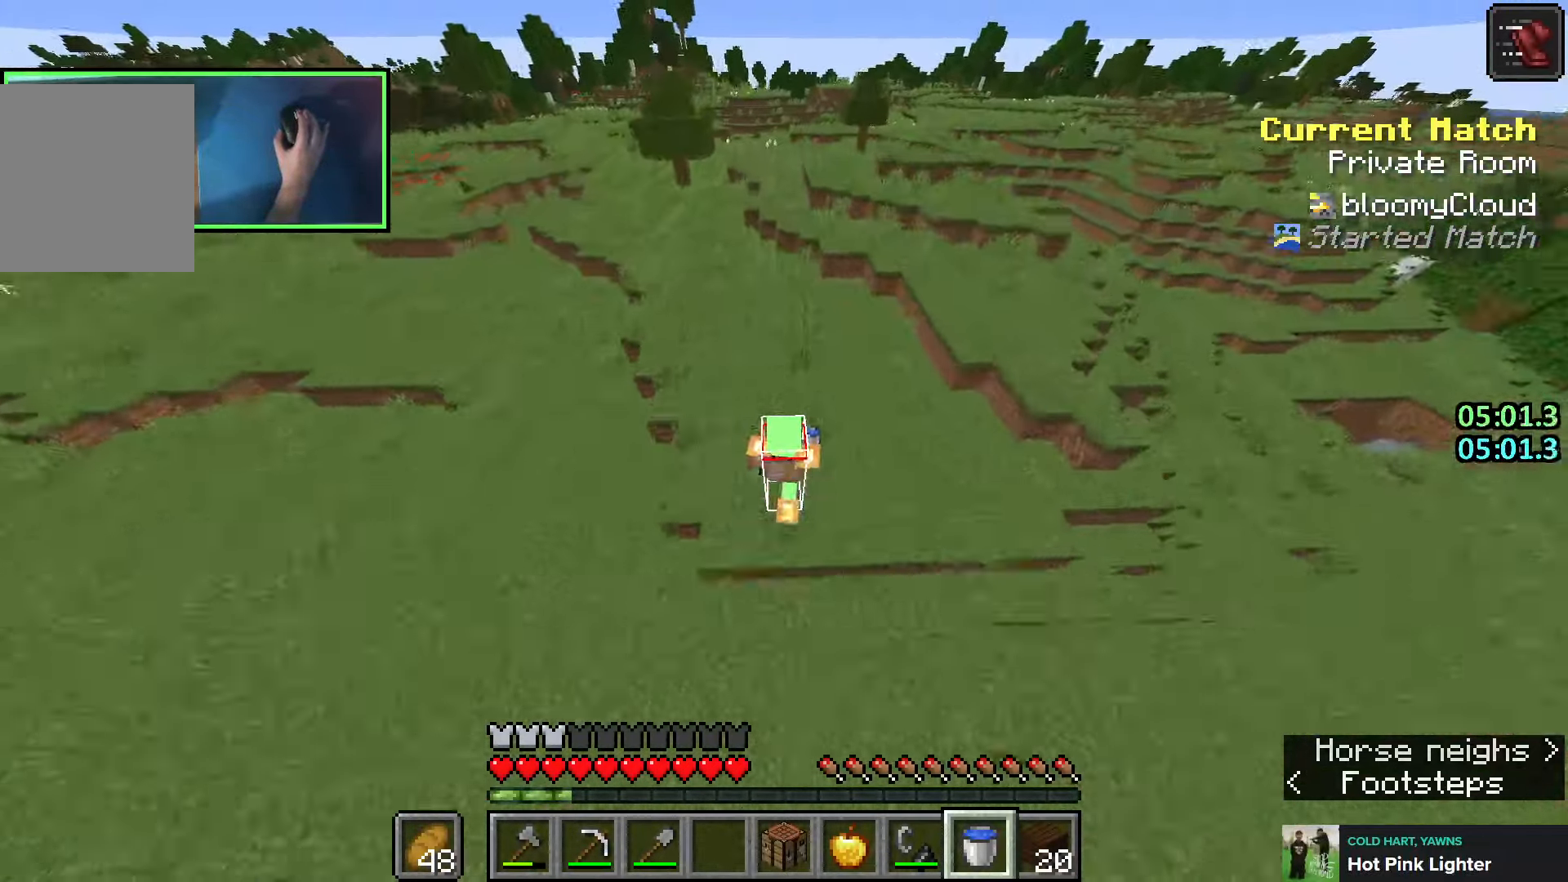
{"keys": ["d", "w"], "events": [[33, "a", "down"], [216, "a", "up"], [266, "d", "down"], [266, "space", "down"], [500, "space", "up"]]}
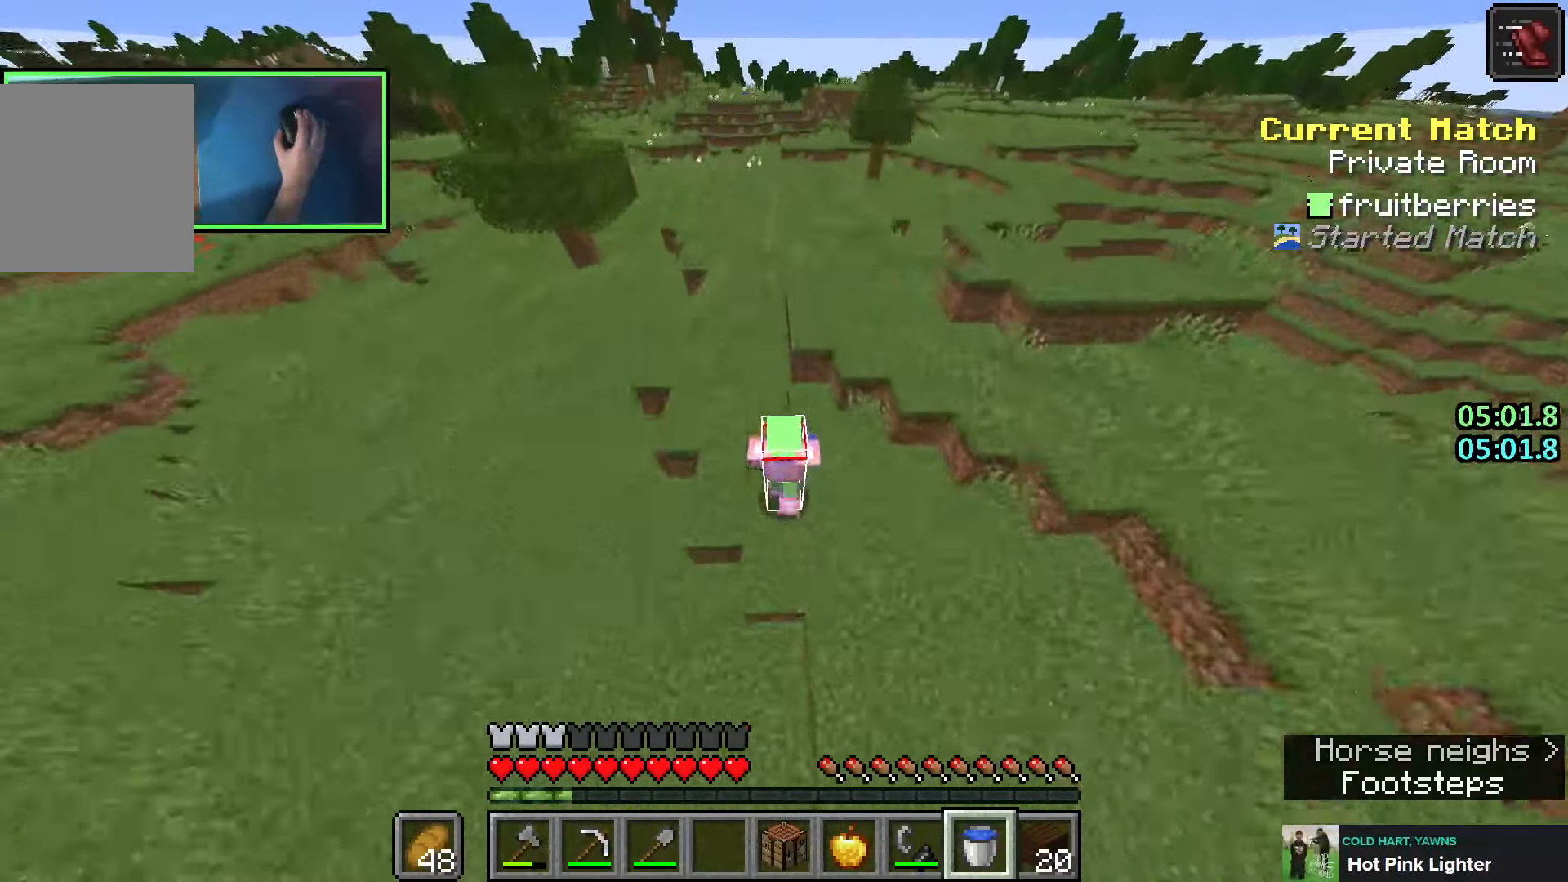
{"keys": ["d", "w"], "events": [[166, "w", "up"], [216, "space", "down"], [366, "w", "down"], [466, "space", "up"]]}
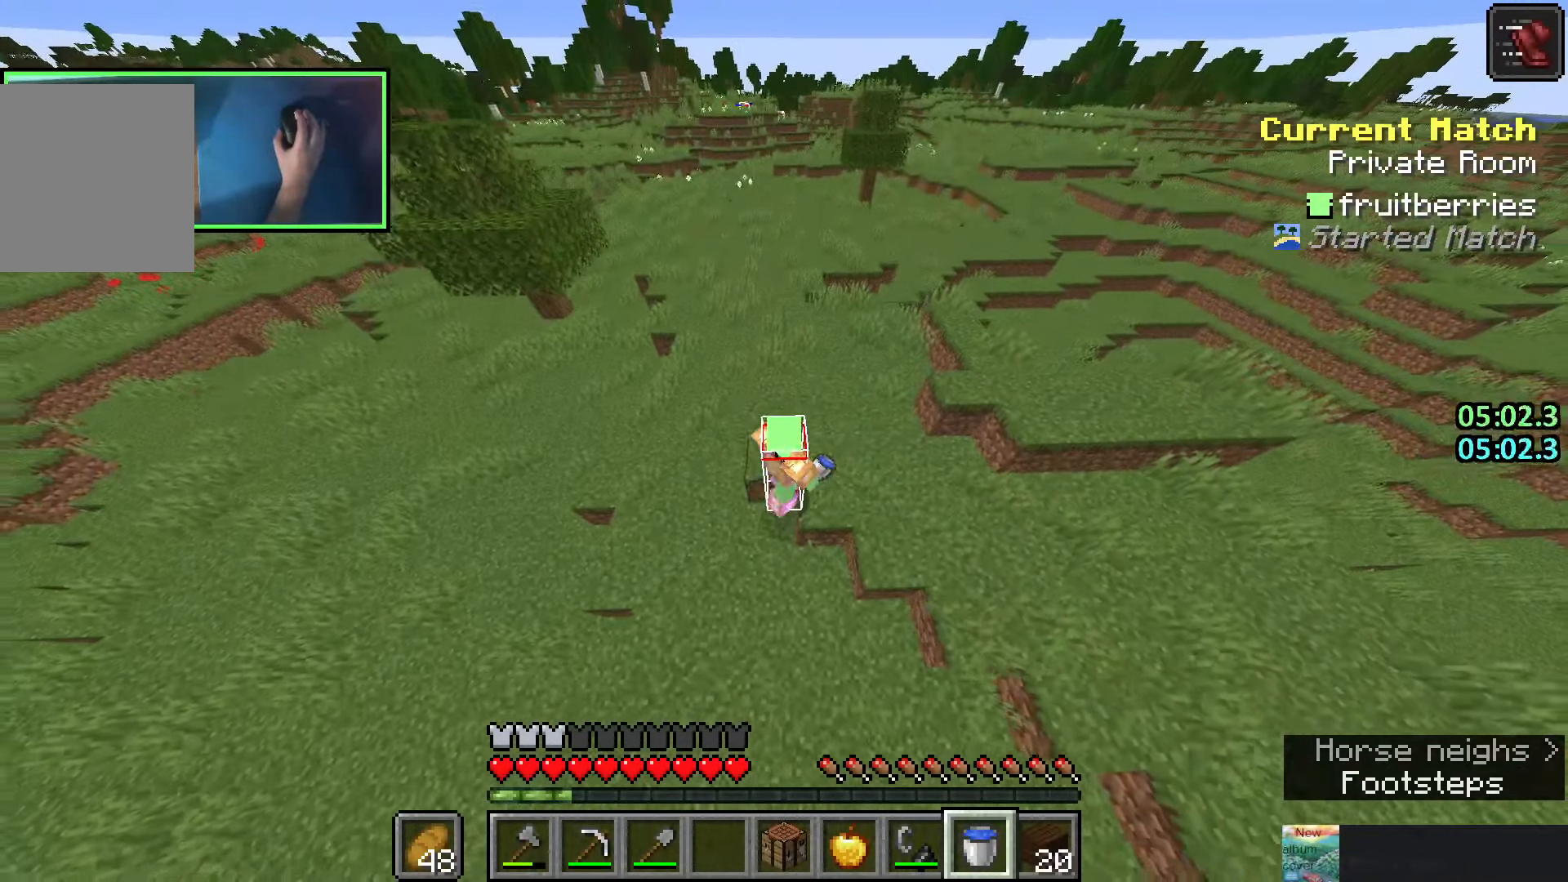
{"keys": ["shift", "space"], "events": [[200, "shift", "down"], [300, "d", "up"], [433, "w", "up"], [500, "space", "down"]]}
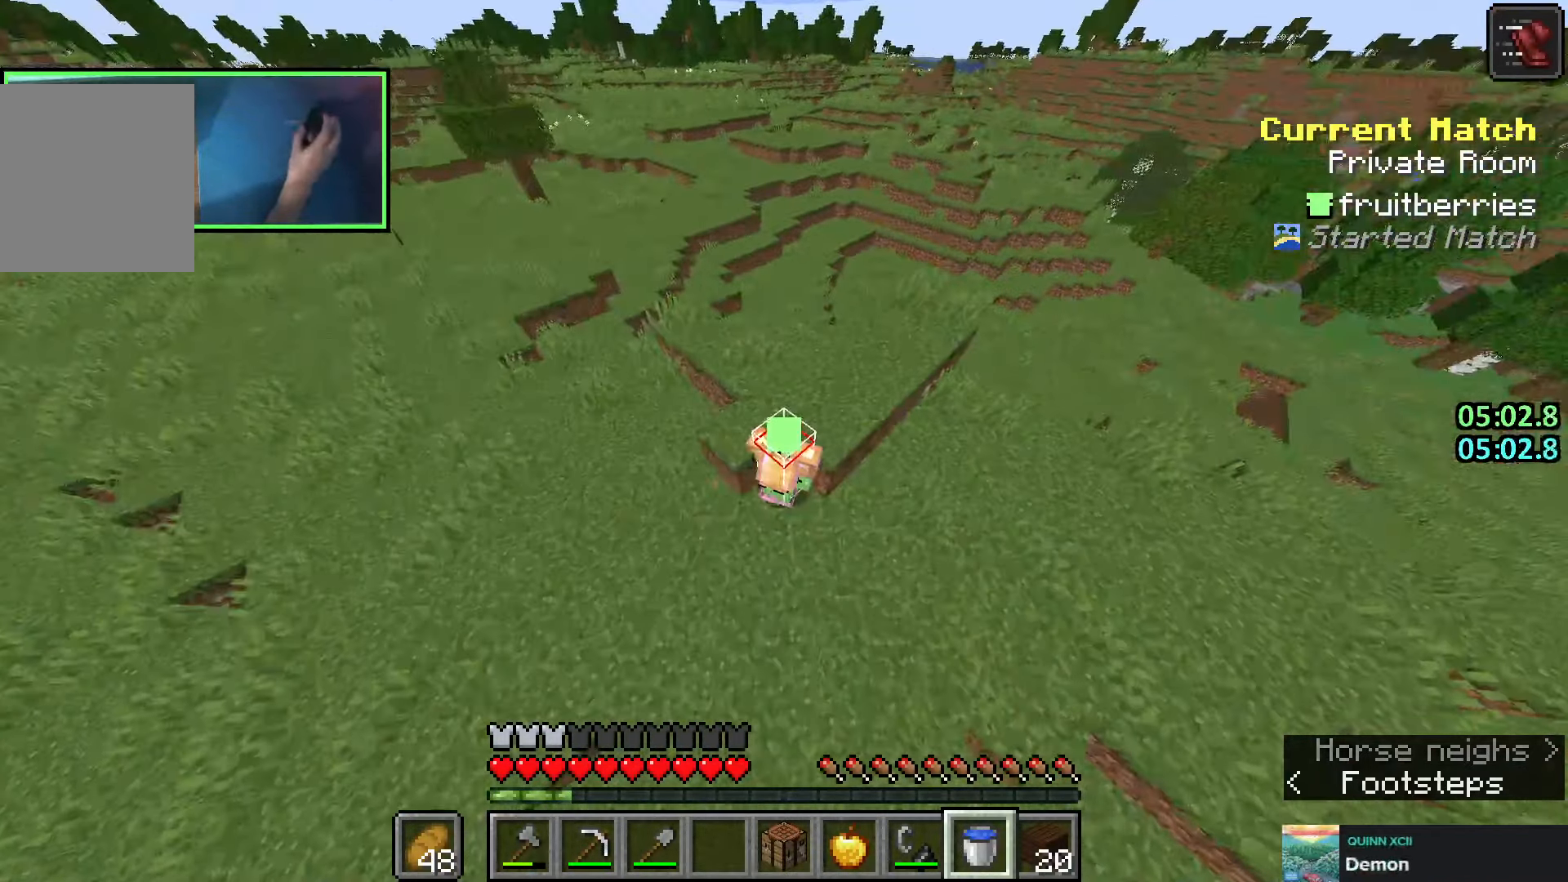
{"keys": ["w"], "events": [[66, "d", "down"], [116, "w", "down"], [183, "d", "up"], [183, "space", "up"], [366, "shift", "up"]]}
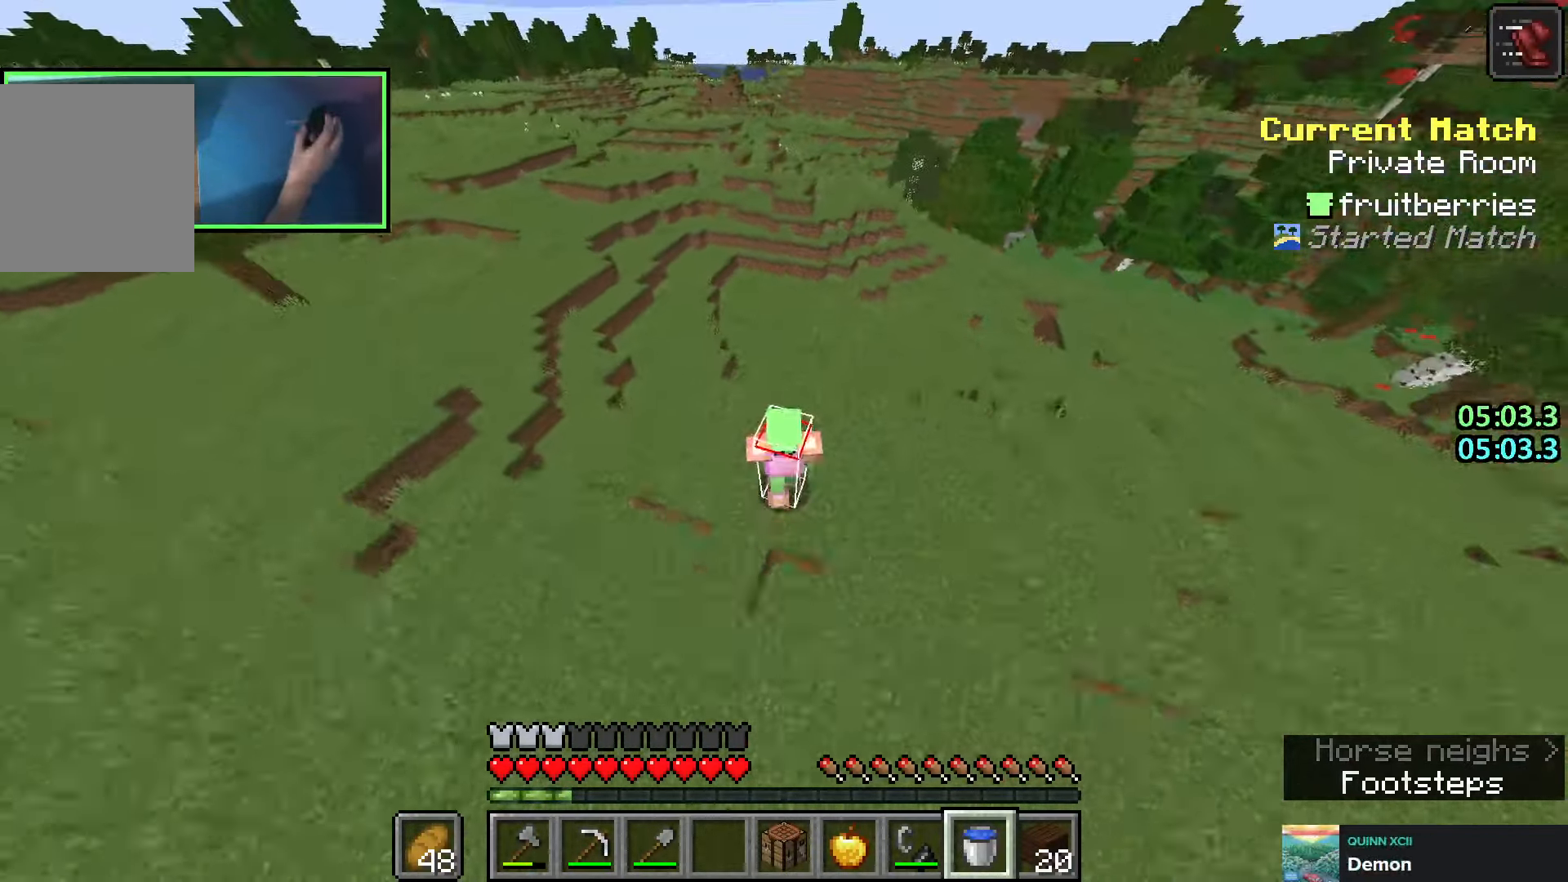
{"keys": ["w"], "events": [[116, "space", "down"], [433, "space", "up"]]}
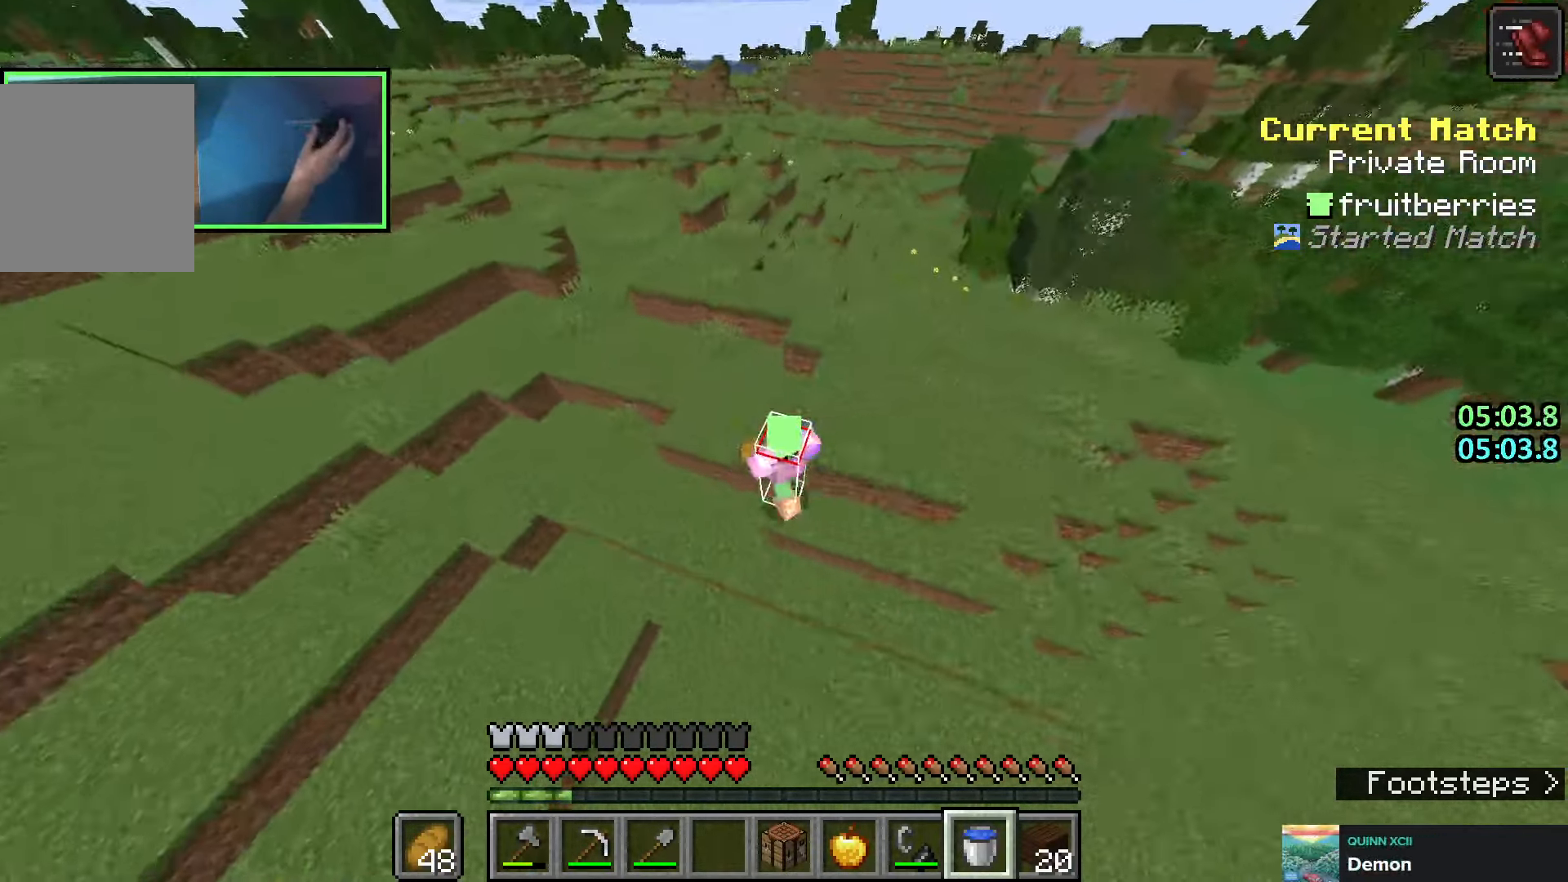
{"keys": ["w"], "events": [[100, "space", "down"], [133, "d", "down"], [233, "w", "up"], [316, "w", "down"], [333, "space", "up"], [500, "d", "up"]]}
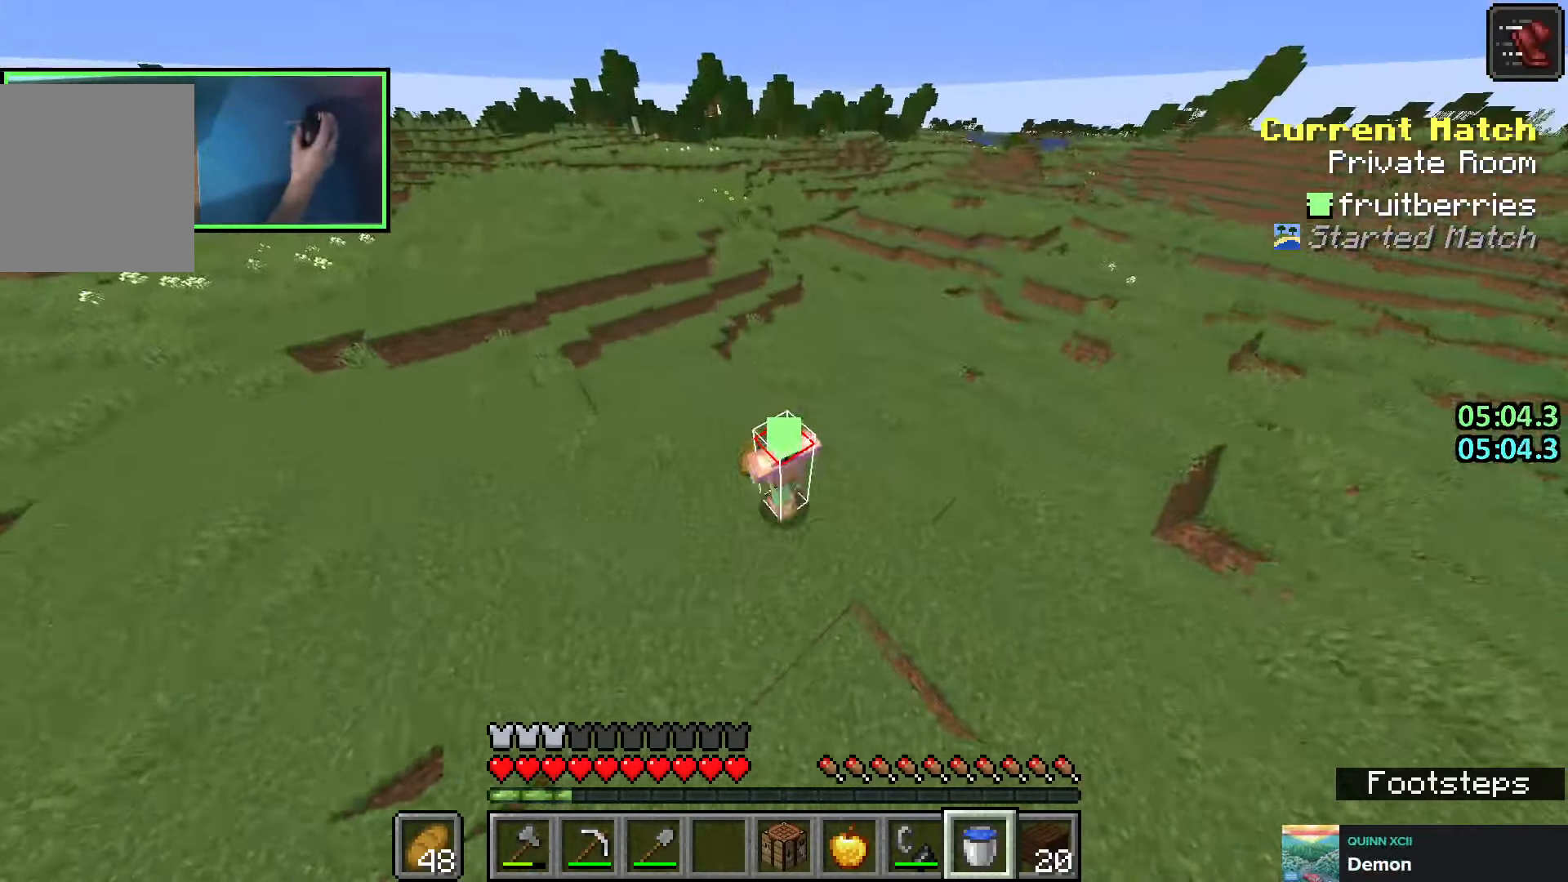
{"keys": ["a", "space", "w"], "events": [[100, "a", "down"], [183, "space", "down"], [200, "a", "up"], [266, "a", "down"]]}
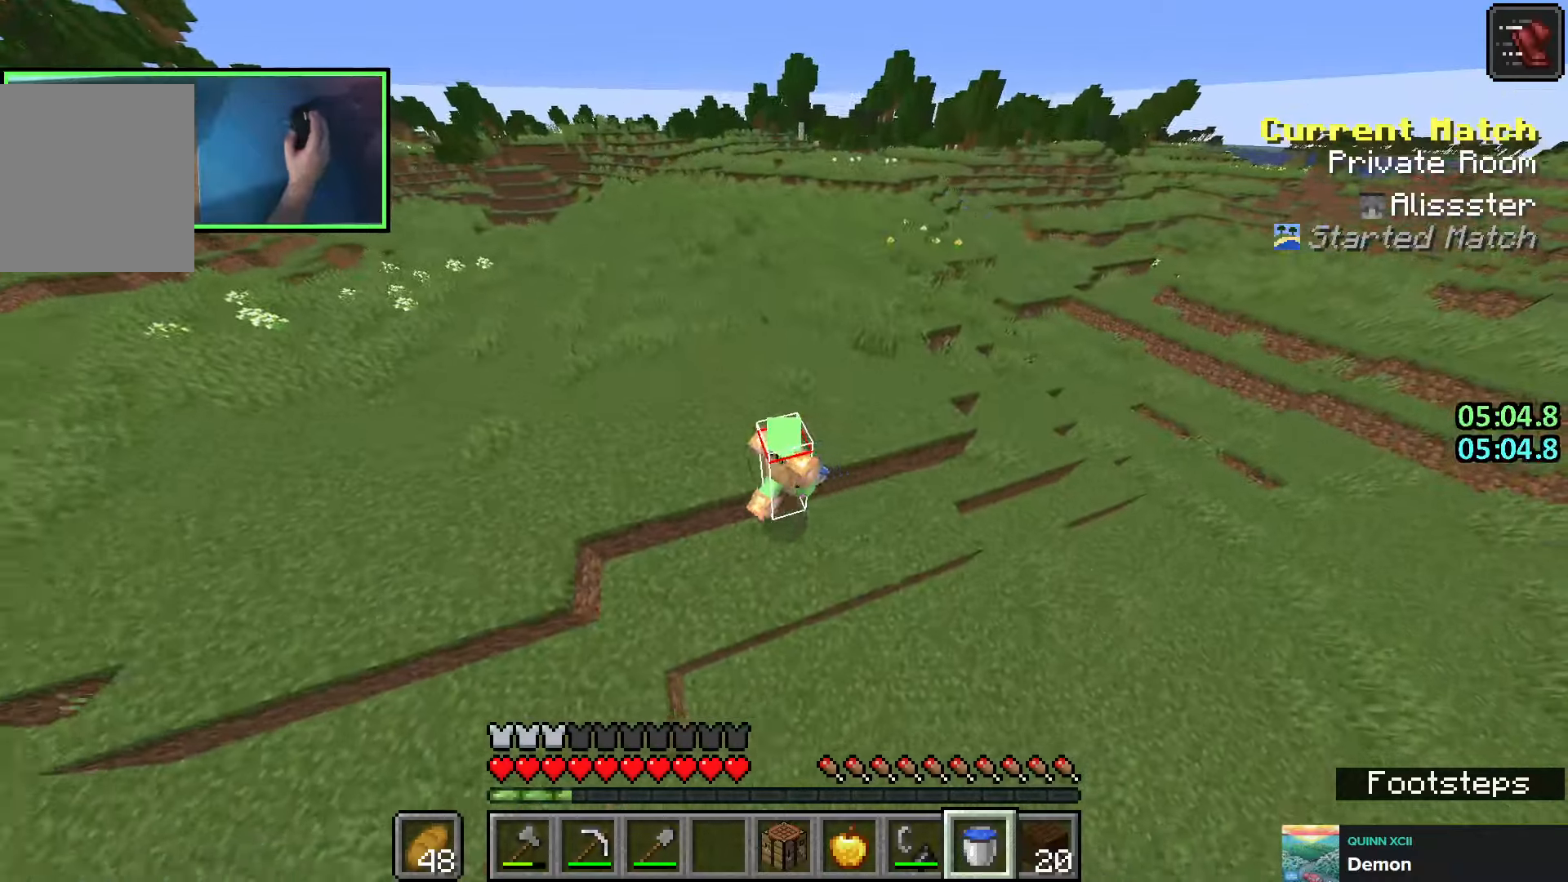
{"keys": ["w"], "events": [[16, "a", "up"], [133, "space", "up"]]}
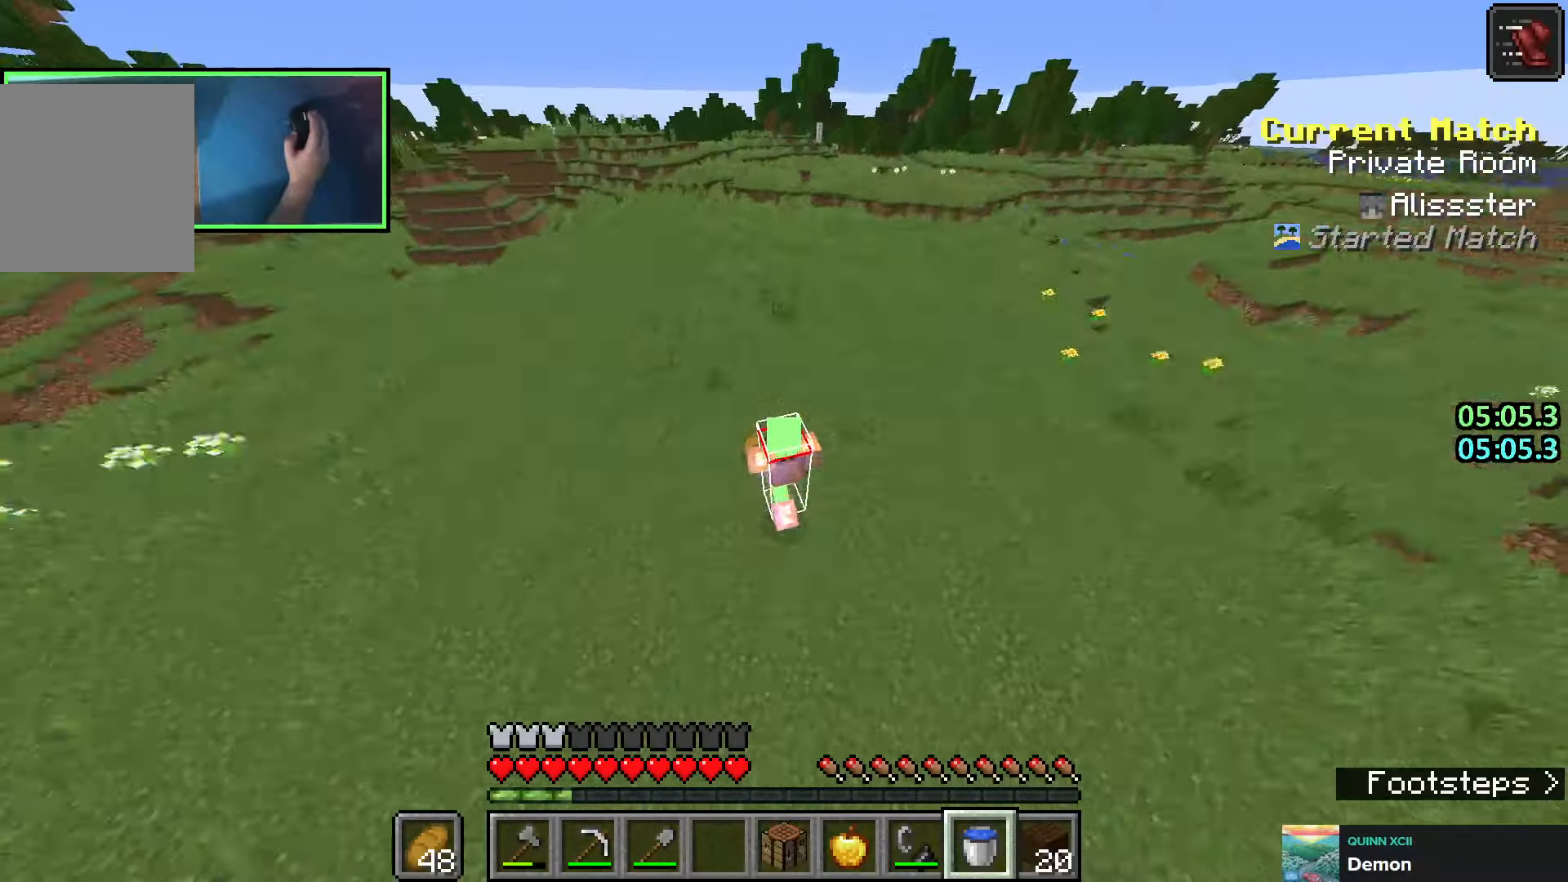
{"keys": ["space", "w"], "events": [[450, "space", "down"]]}
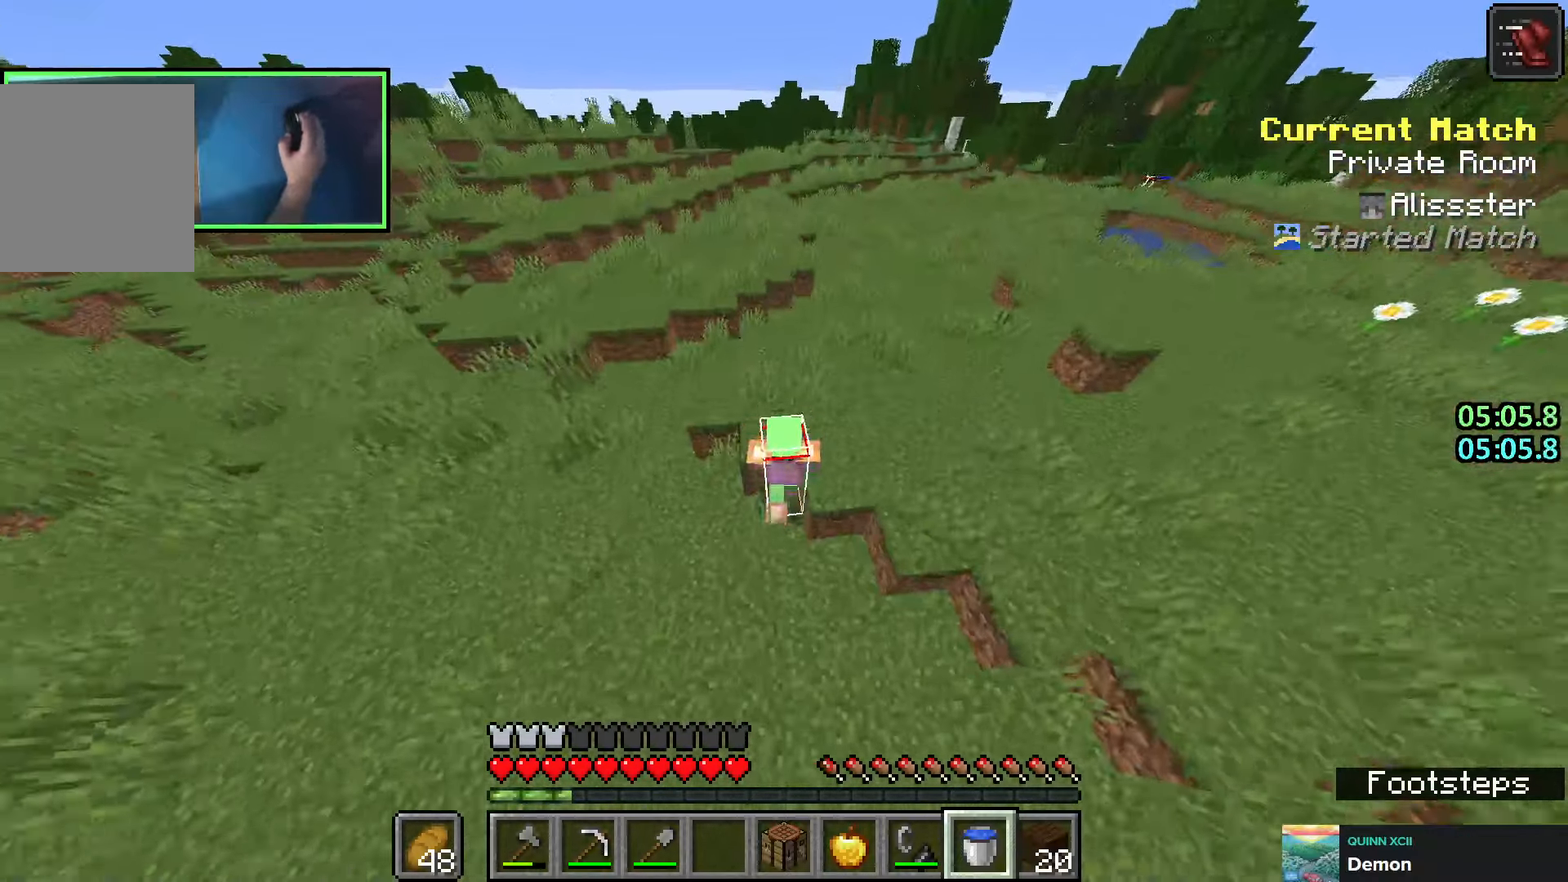
{"keys": ["space", "w"], "events": [[116, "space", "up"], [133, "d", "down"], [233, "d", "up"], [416, "space", "down"]]}